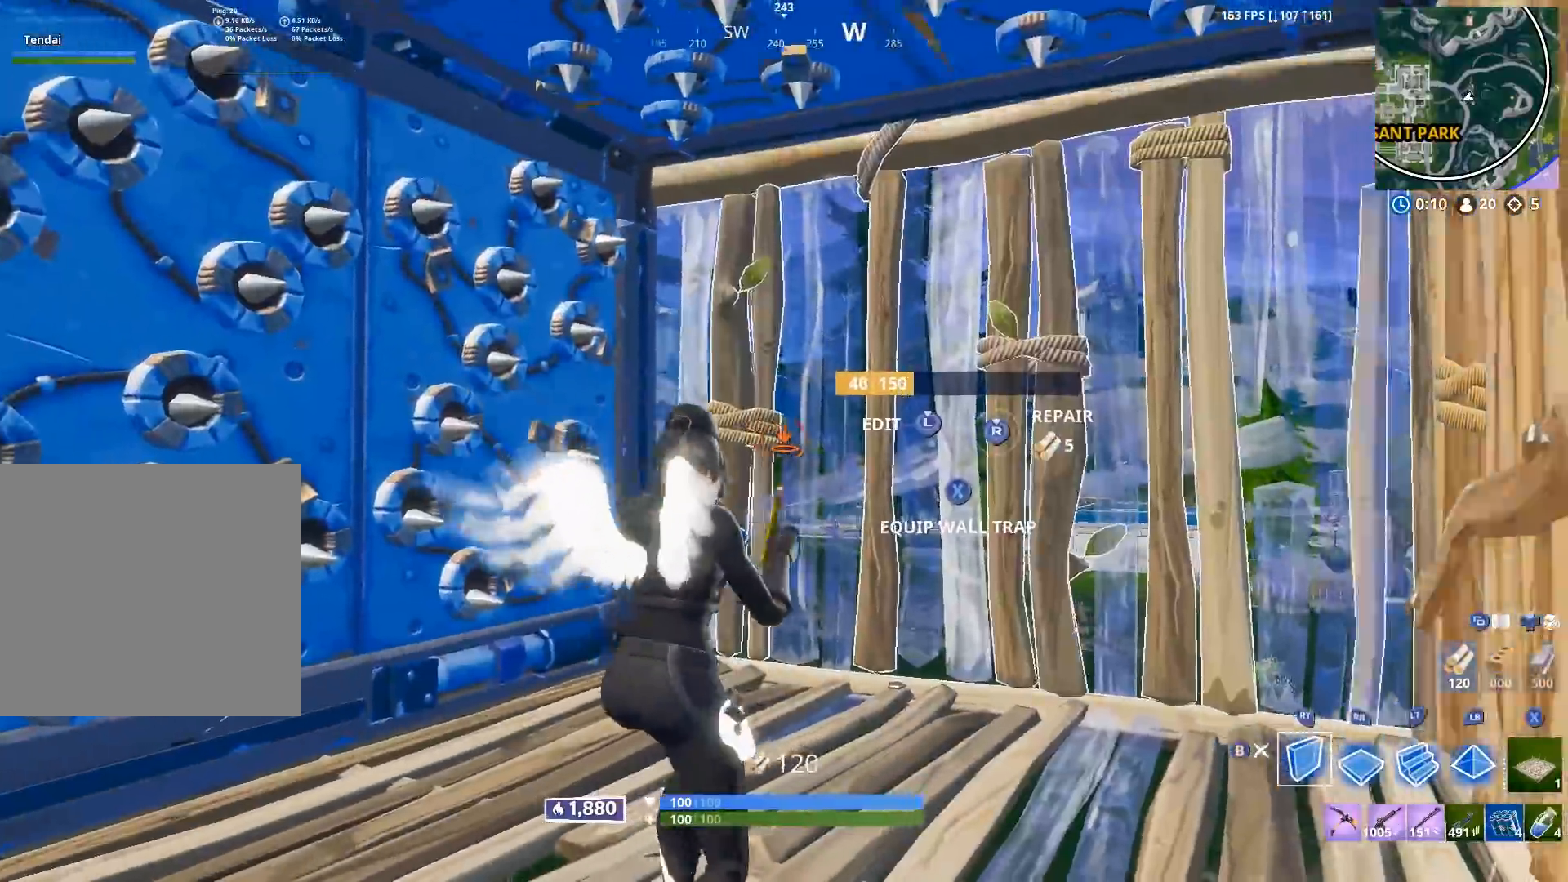
Gameplay with a controller (Xbox layout); each line is a JSON object with the inputs held at the frame after it. "events" lists button and stick changes between this image and that frame as [ms after this image, input, new state], when the widget could be followed in between.
{"buttons": ["R2"], "left_stick": "center", "right_stick": "center", "events": [[167, "right_stick", "down-left"], [217, "right_stick", "left"], [367, "right_stick", "center"]]}
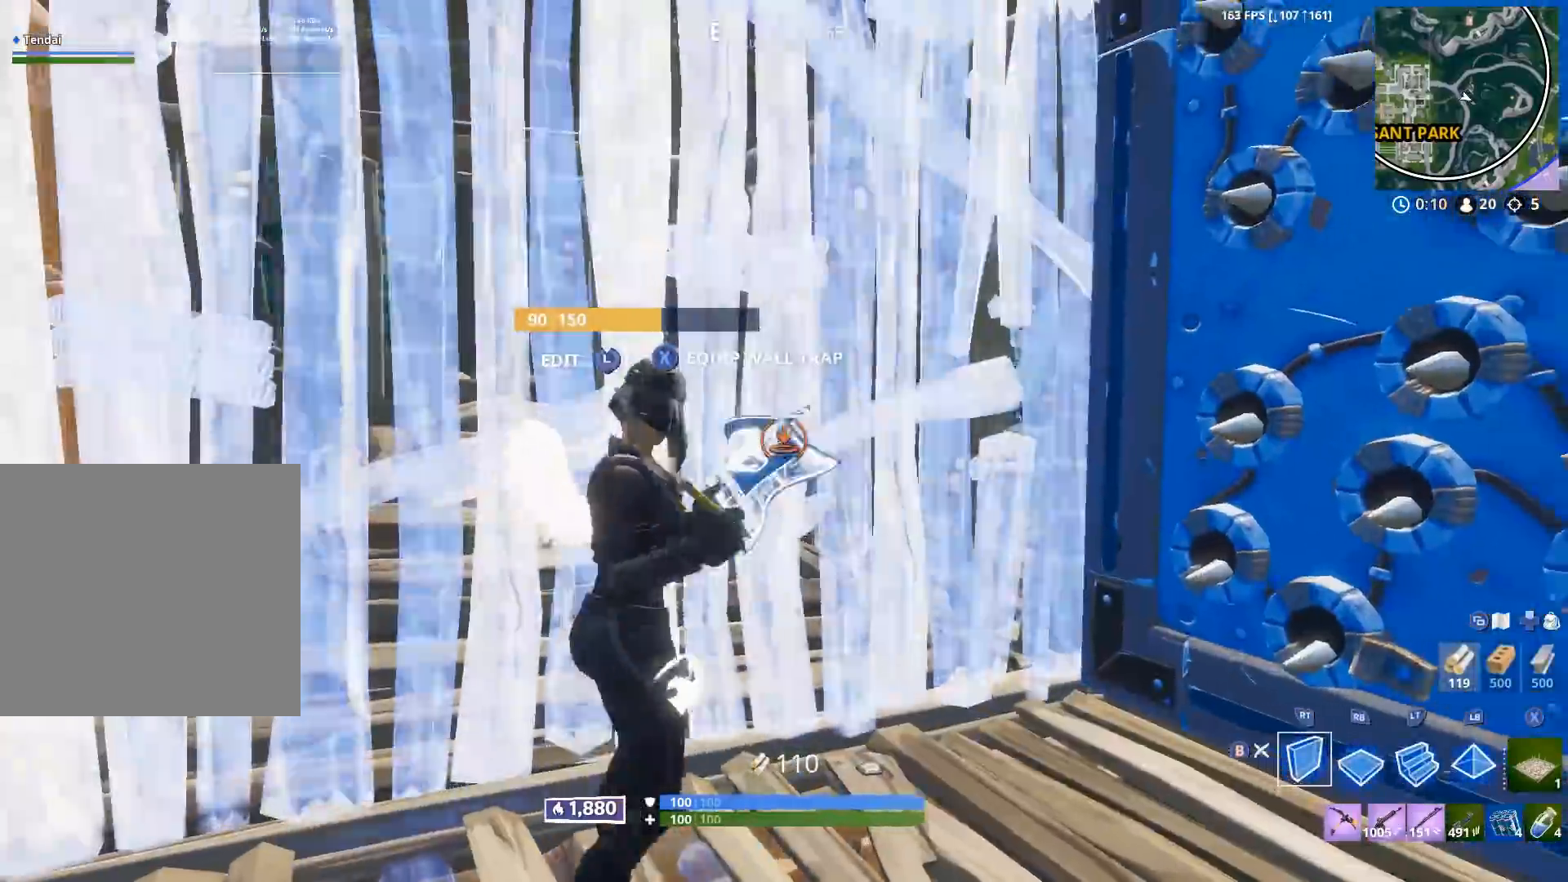
{"buttons": [], "left_stick": "down-right", "right_stick": "center", "events": [[67, "left_stick", "up-left"], [83, "B", "down"], [83, "R2", "up"], [133, "B", "up"], [167, "left_stick", "down"], [300, "left_stick", "down-right"]]}
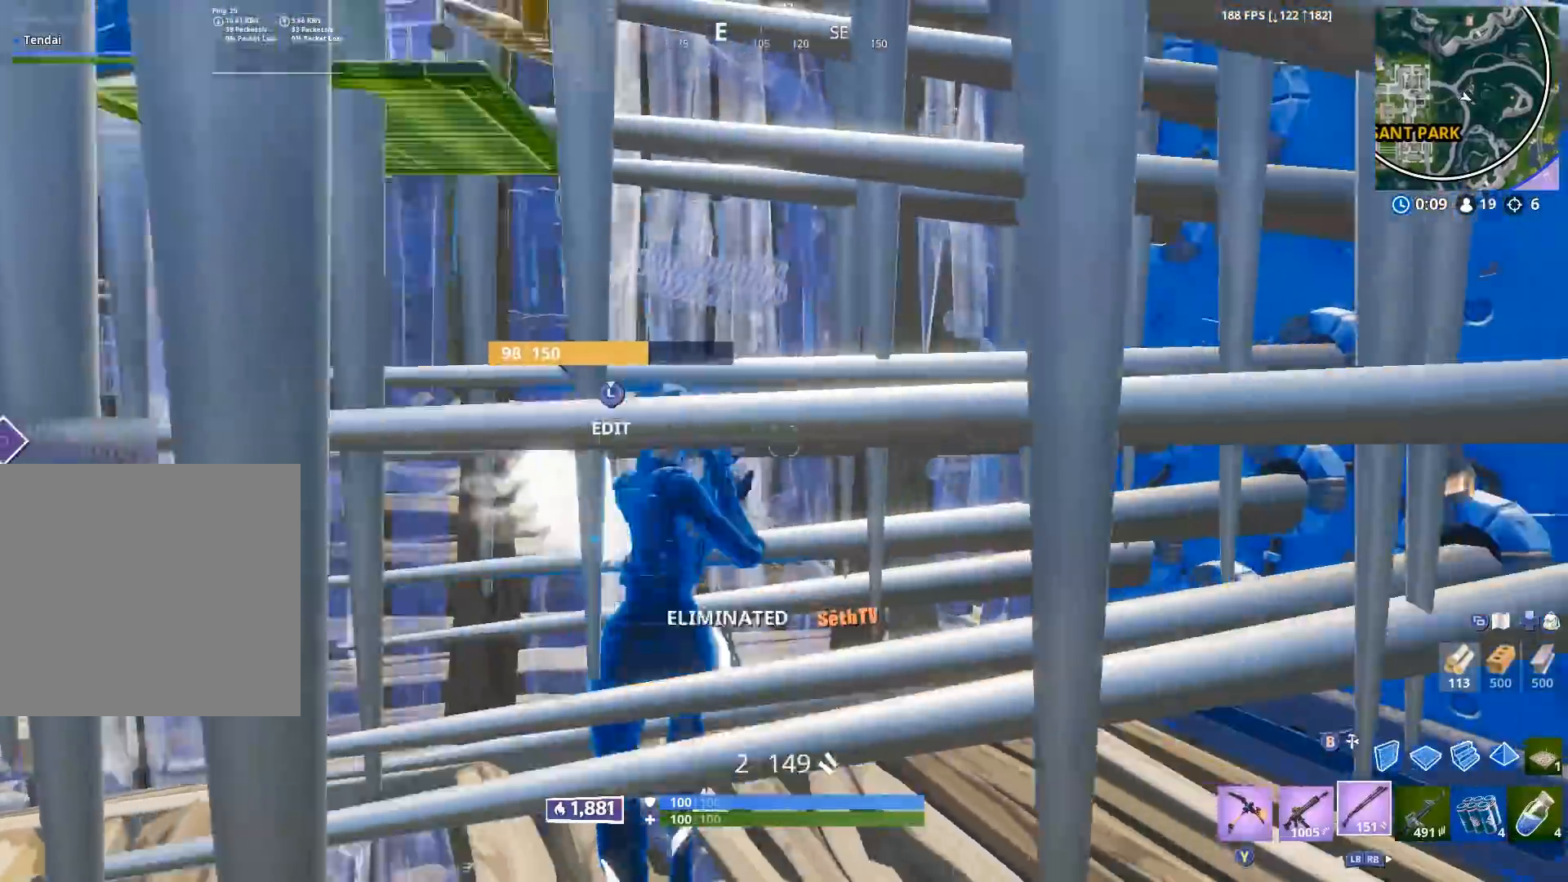
{"buttons": [], "left_stick": "down", "right_stick": "down-left", "events": [[50, "left_stick", "up-right"], [133, "left_stick", "up-left"], [167, "right_stick", "up-right"], [267, "right_stick", "center"], [317, "right_stick", "down"], [367, "right_stick", "down-left"], [383, "left_stick", "down"], [417, "Y", "down"], [467, "Y", "up"]]}
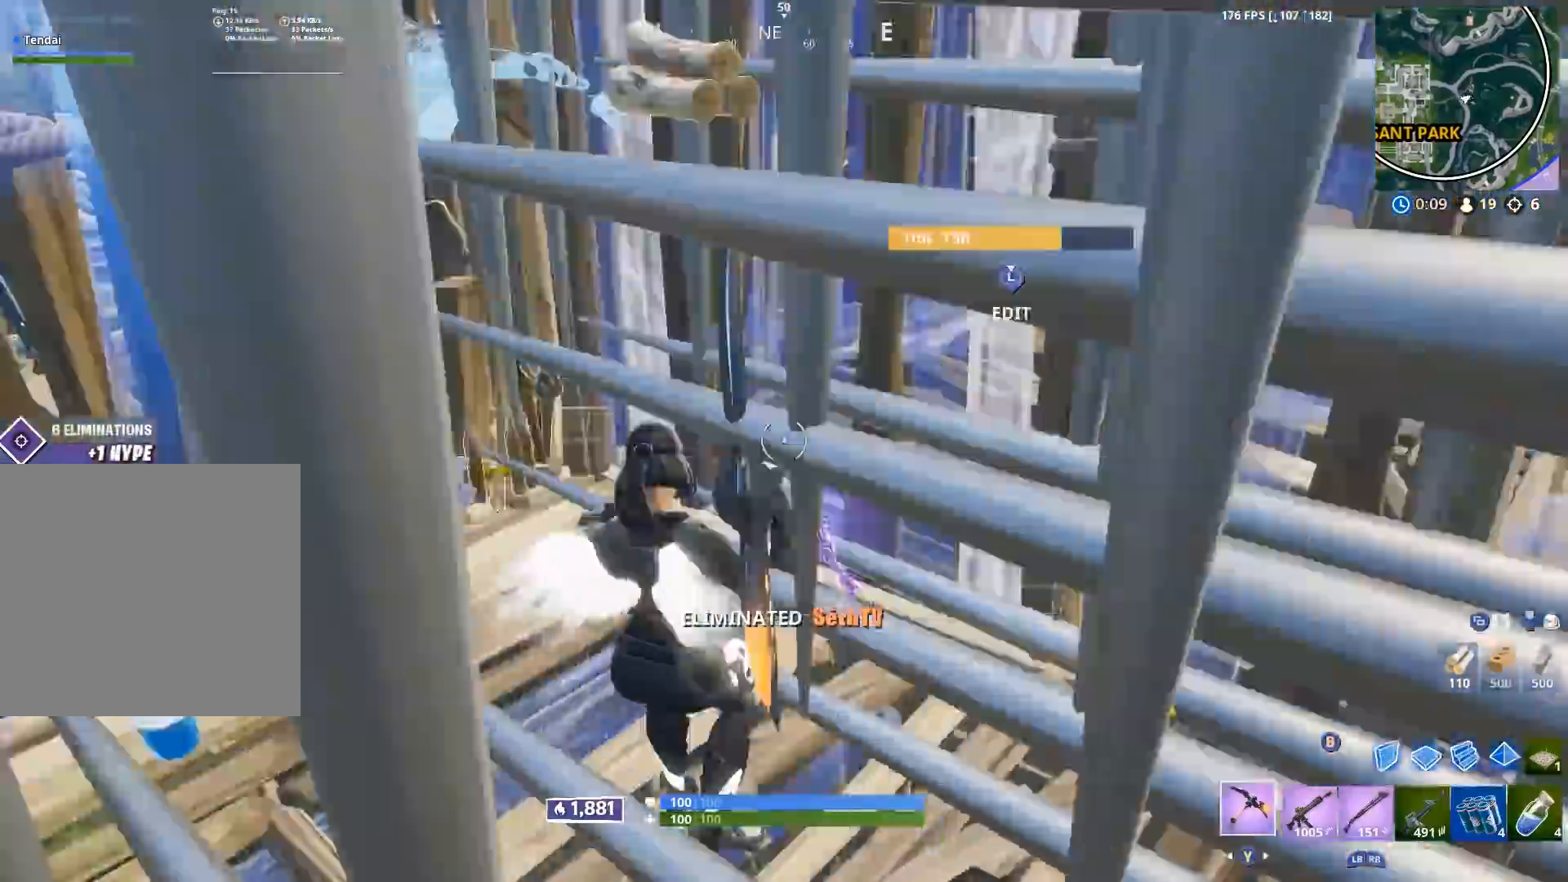
{"buttons": [], "left_stick": "up-left", "right_stick": "center", "events": [[33, "right_stick", "left"], [100, "left_stick", "left"], [183, "right_stick", "center"], [217, "left_stick", "up"], [250, "R3", "down"], [267, "left_stick", "up-right"], [367, "R3", "up"], [467, "left_stick", "up-left"]]}
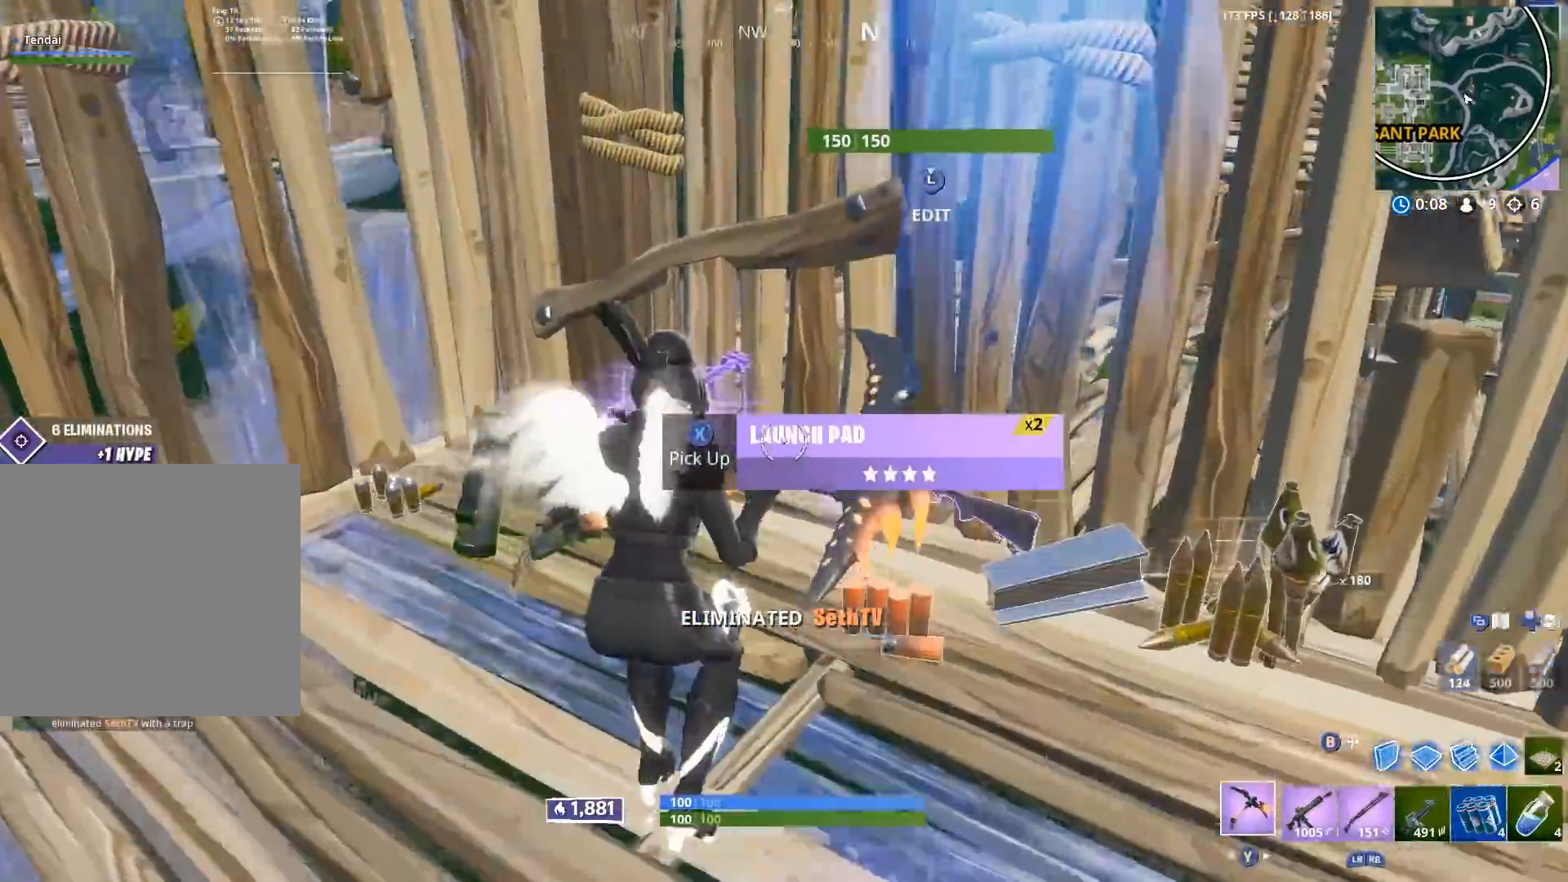
{"buttons": [], "left_stick": "right", "right_stick": "right", "events": [[33, "right_stick", "left"], [183, "right_stick", "center"], [233, "right_stick", "right"], [267, "left_stick", "up-right"], [333, "left_stick", "right"]]}
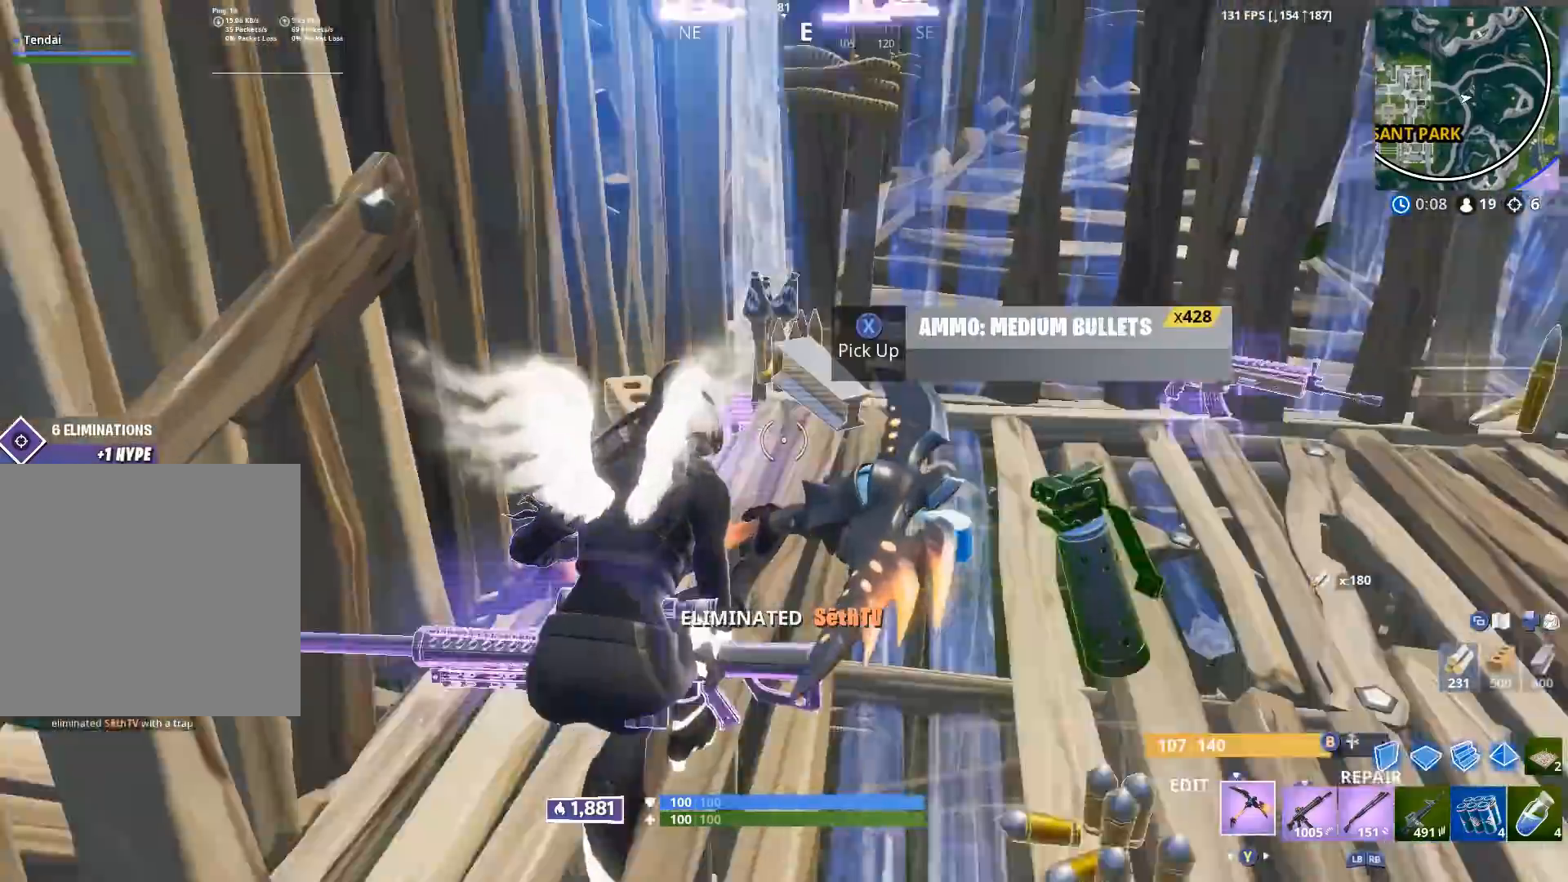
{"buttons": [], "left_stick": "up-right", "right_stick": "right", "events": [[17, "right_stick", "center"], [50, "left_stick", "up"], [133, "A", "down"], [217, "A", "up"], [383, "right_stick", "right"], [467, "left_stick", "up-right"]]}
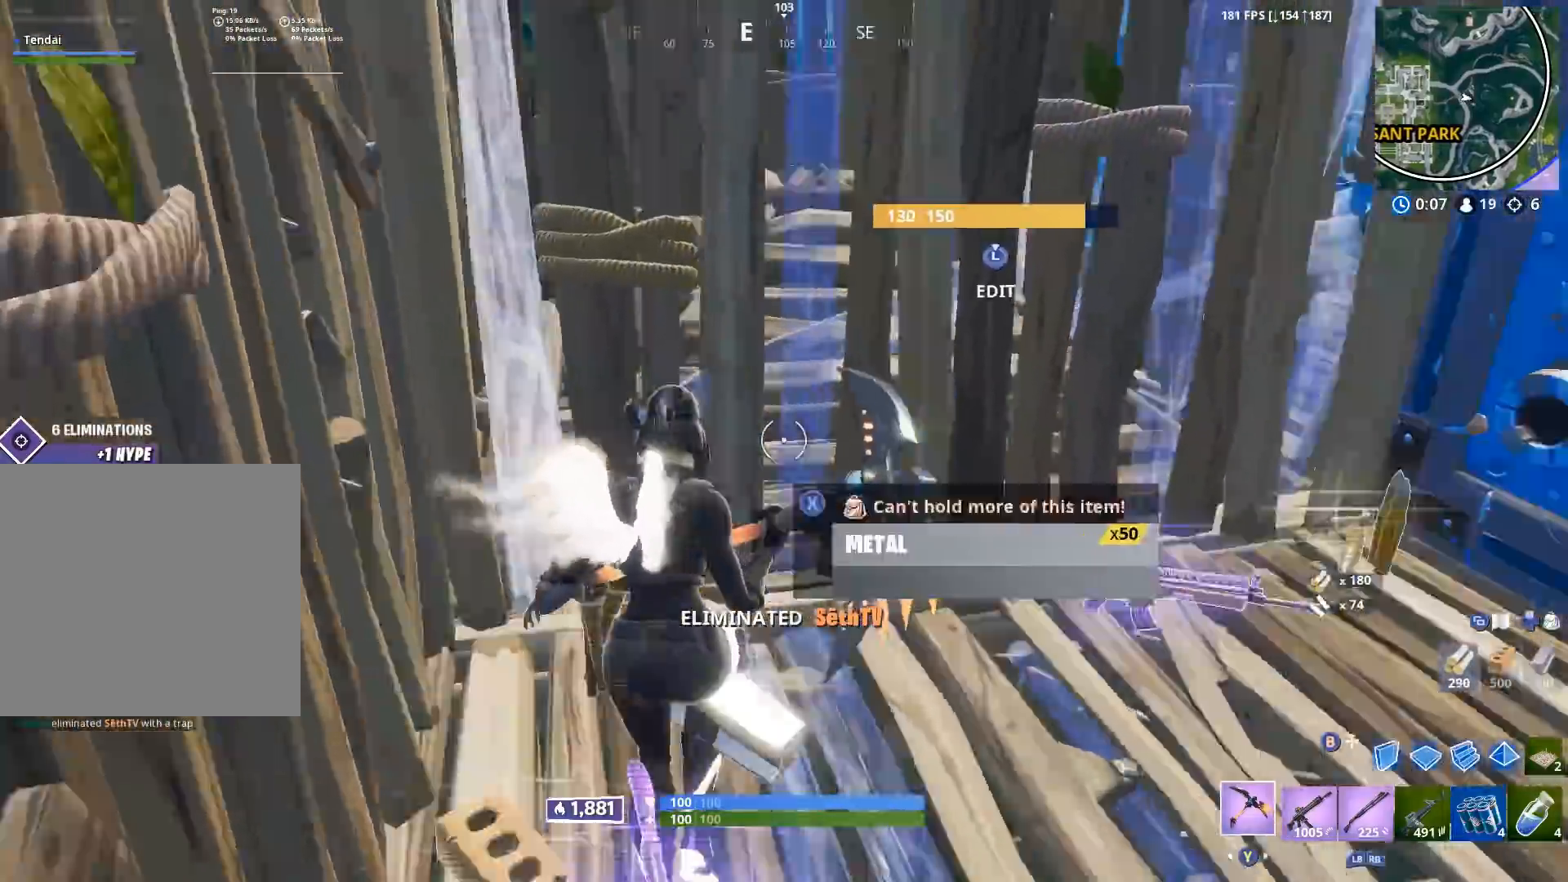
{"buttons": [], "left_stick": "up-right", "right_stick": "right", "events": [[167, "right_stick", "center"], [217, "left_stick", "up"], [250, "Y", "down"], [333, "Y", "up"], [417, "right_stick", "right"], [467, "left_stick", "up-right"]]}
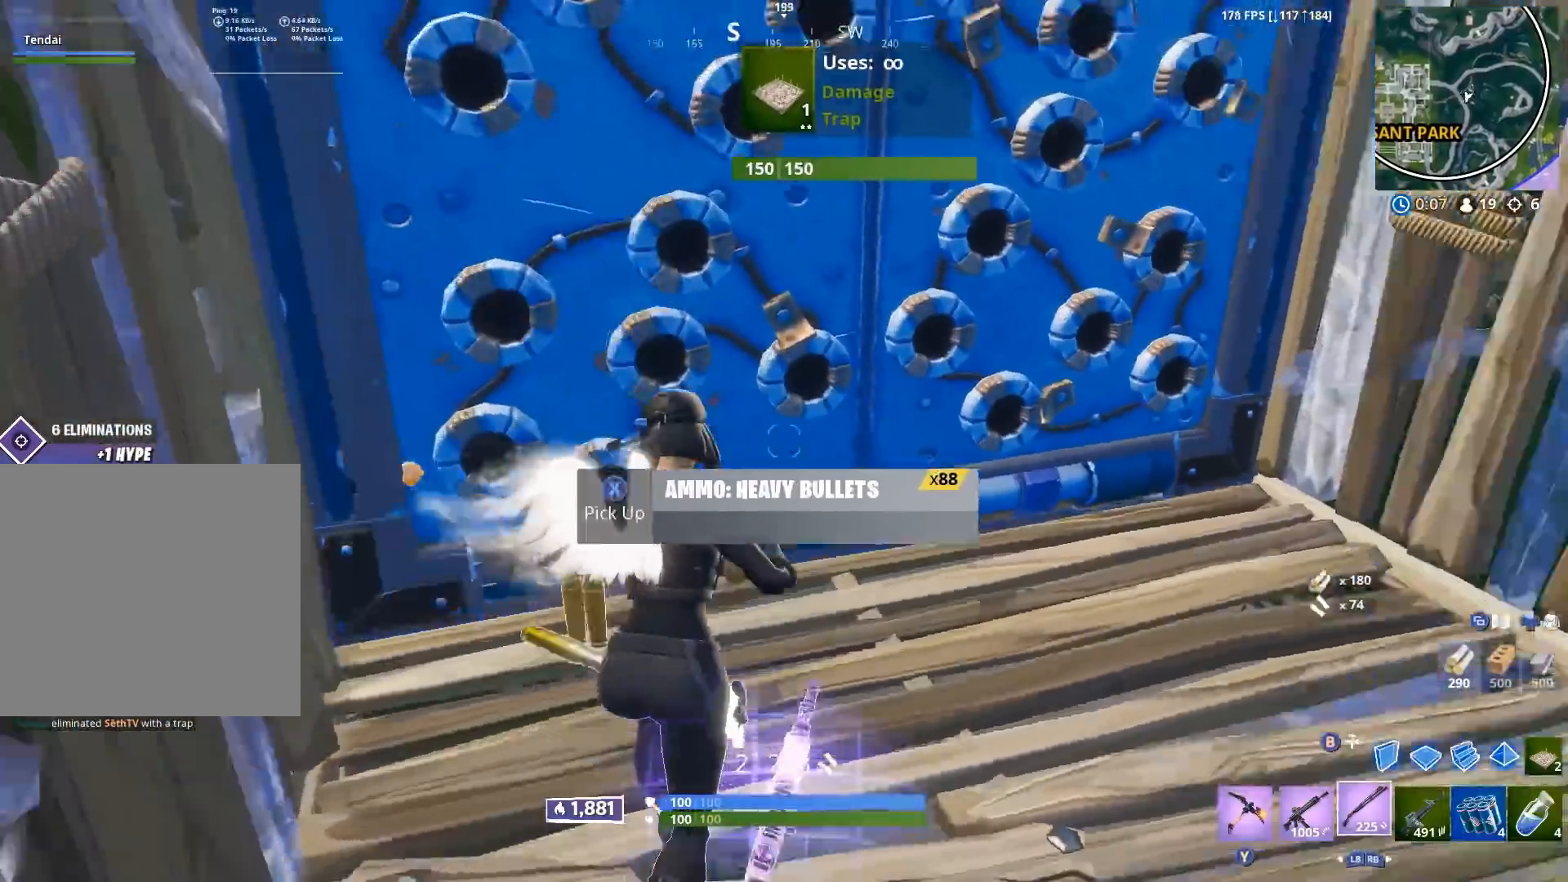
{"buttons": ["R3"], "left_stick": "right", "right_stick": "right", "events": [[183, "right_stick", "center"], [267, "right_stick", "right"], [417, "R3", "down"], [467, "left_stick", "right"]]}
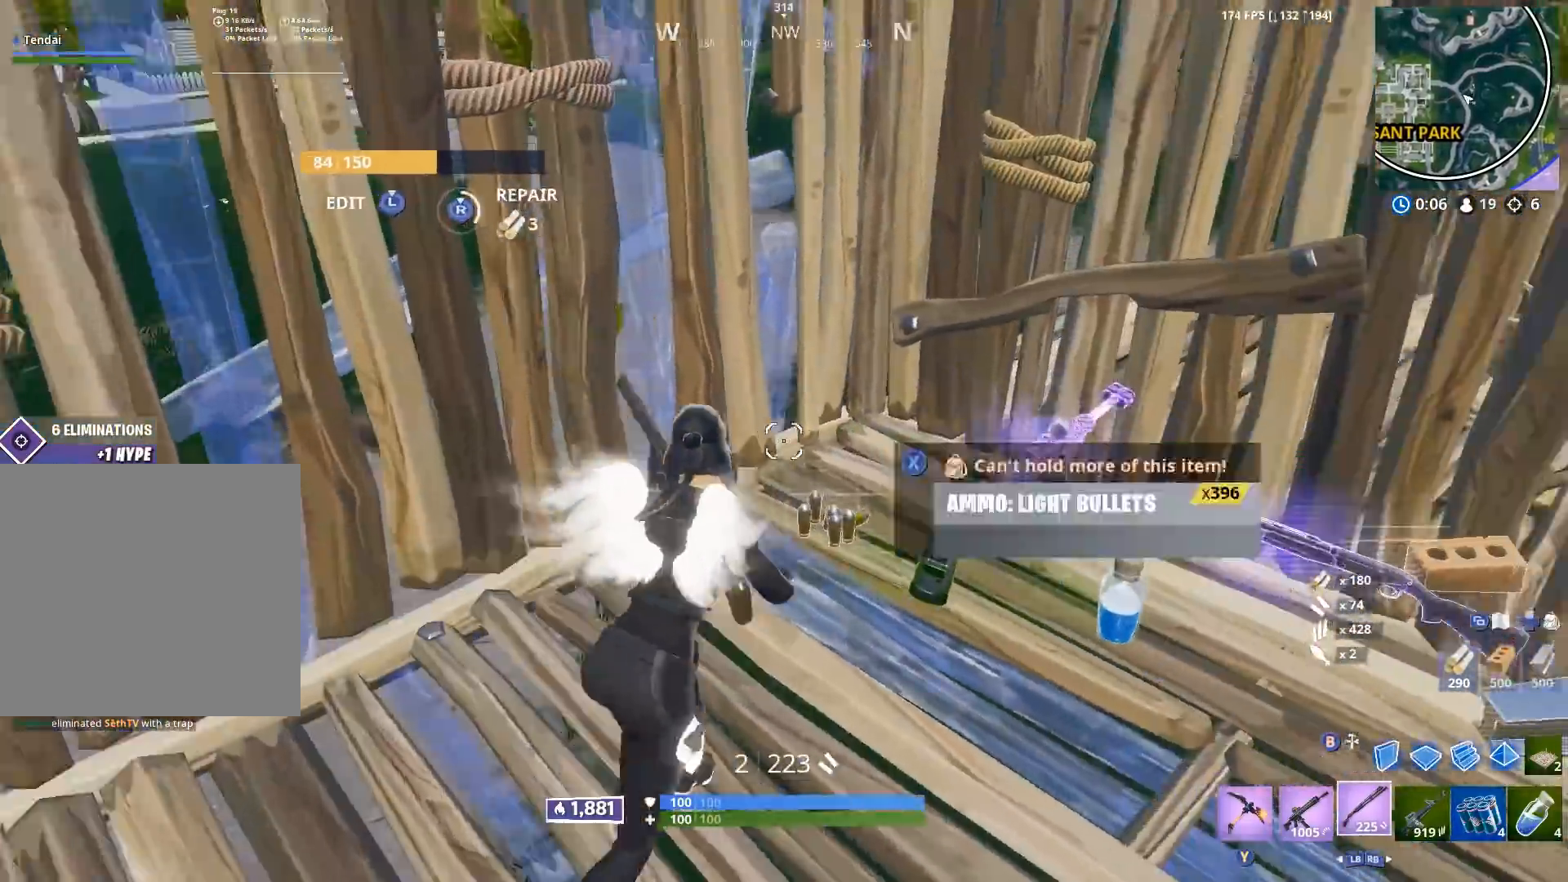
{"buttons": [], "left_stick": "up-right", "right_stick": "right", "events": [[33, "R3", "up"], [50, "left_stick", "down-right"], [200, "R1", "down"], [200, "left_stick", "center"], [283, "left_stick", "up-right"], [283, "right_stick", "center"], [300, "R1", "up"], [467, "right_stick", "right"]]}
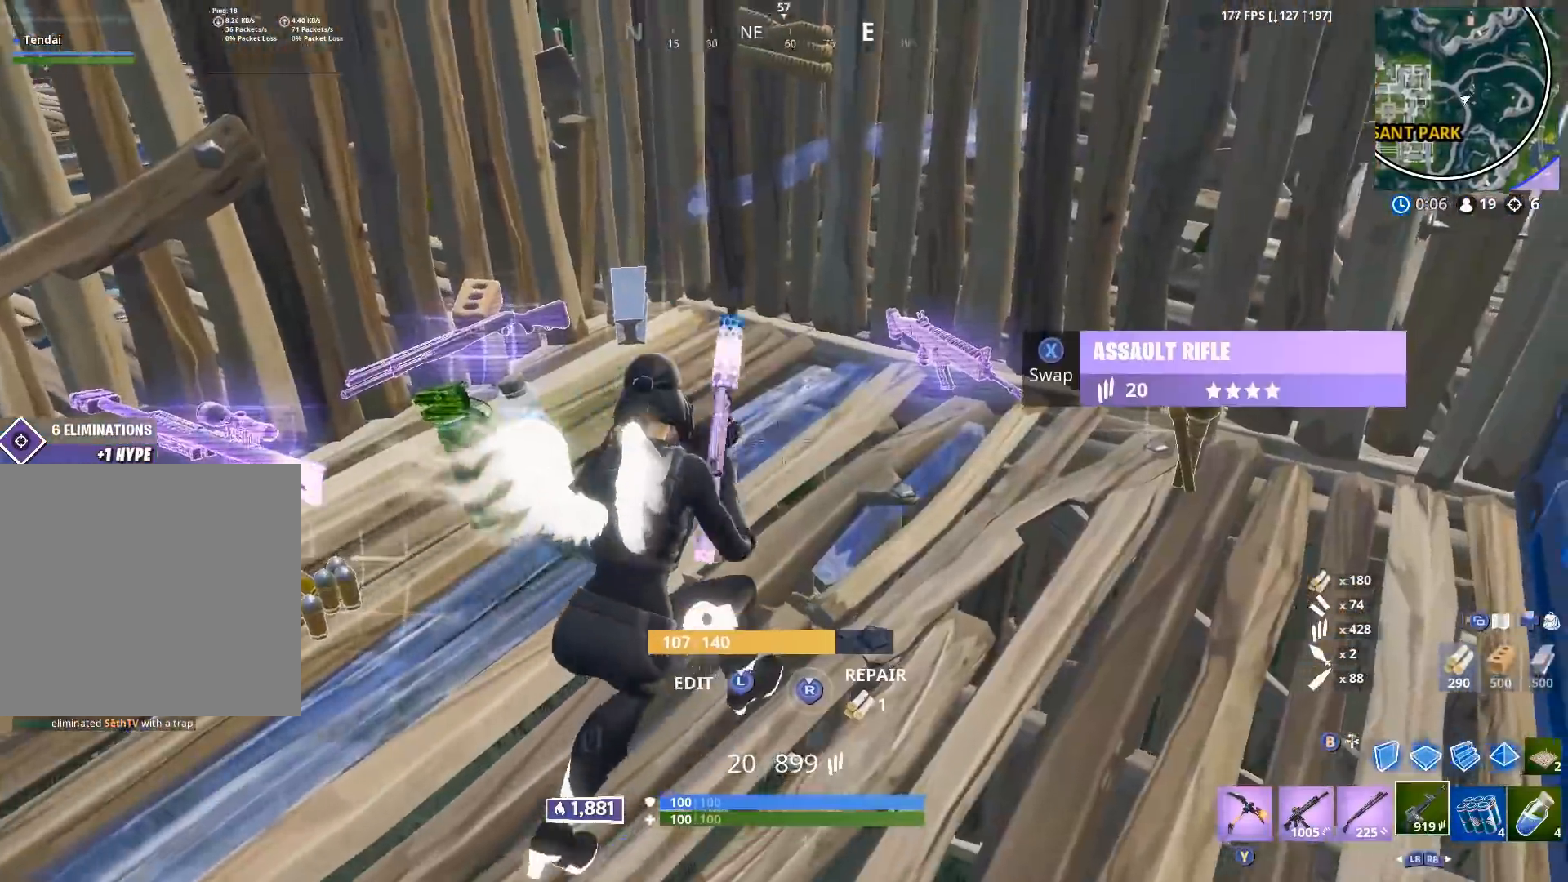
{"buttons": [], "left_stick": "right", "right_stick": "center", "events": [[17, "right_stick", "up-right"], [167, "X", "down"], [183, "left_stick", "center"], [250, "X", "up"], [317, "left_stick", "right"], [333, "right_stick", "center"]]}
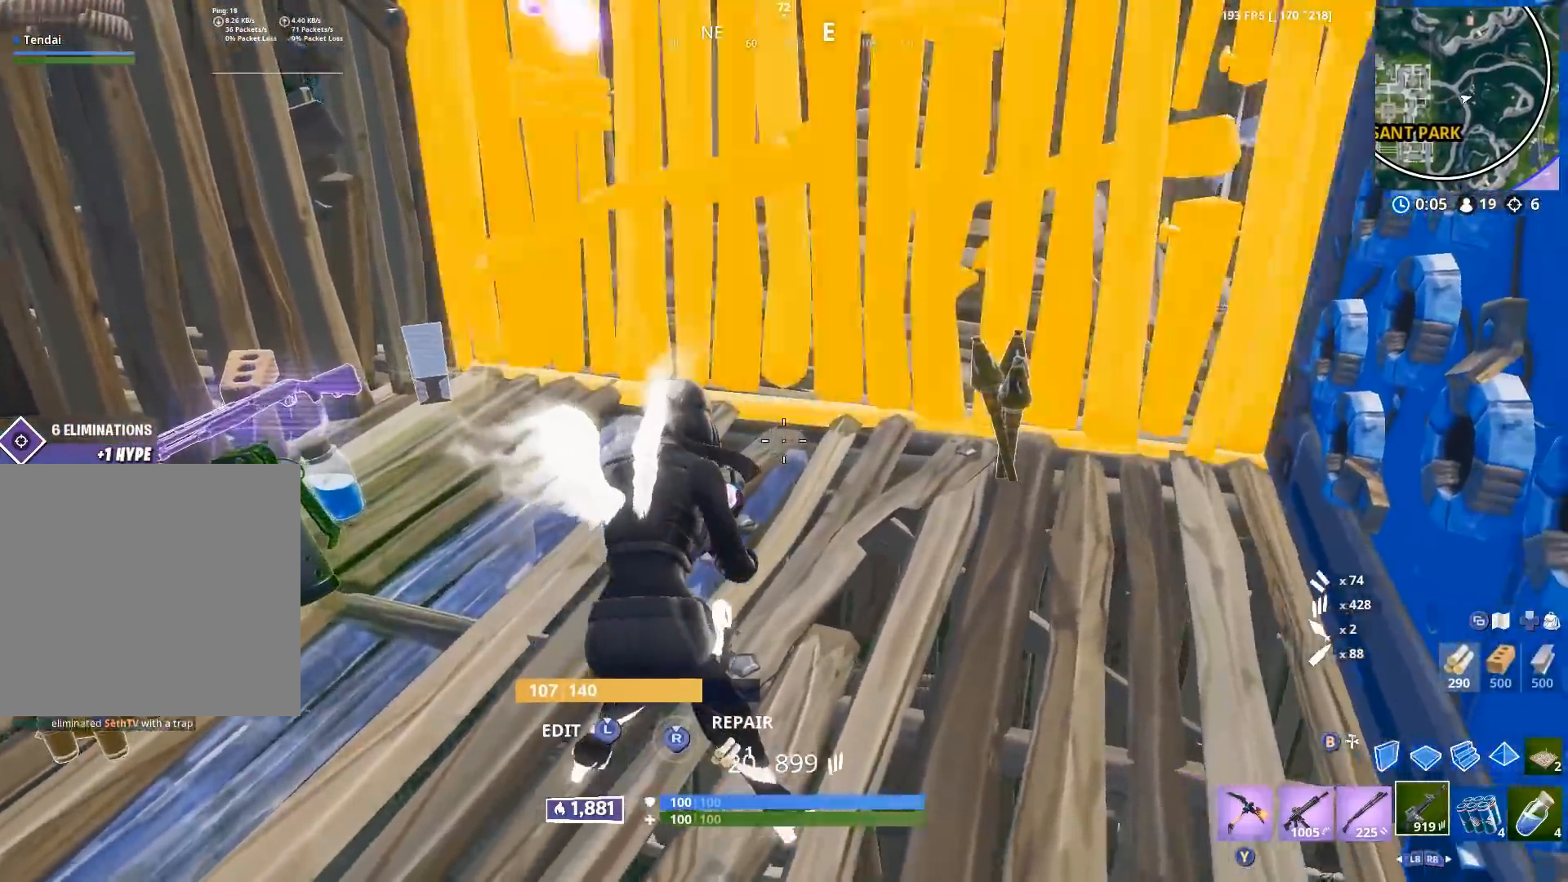
{"buttons": [], "left_stick": "center", "right_stick": "center", "events": [[133, "R2", "down"], [150, "left_stick", "down"], [217, "right_stick", "left"], [233, "left_stick", "left"], [317, "right_stick", "center"], [467, "R2", "up"], [467, "left_stick", "center"]]}
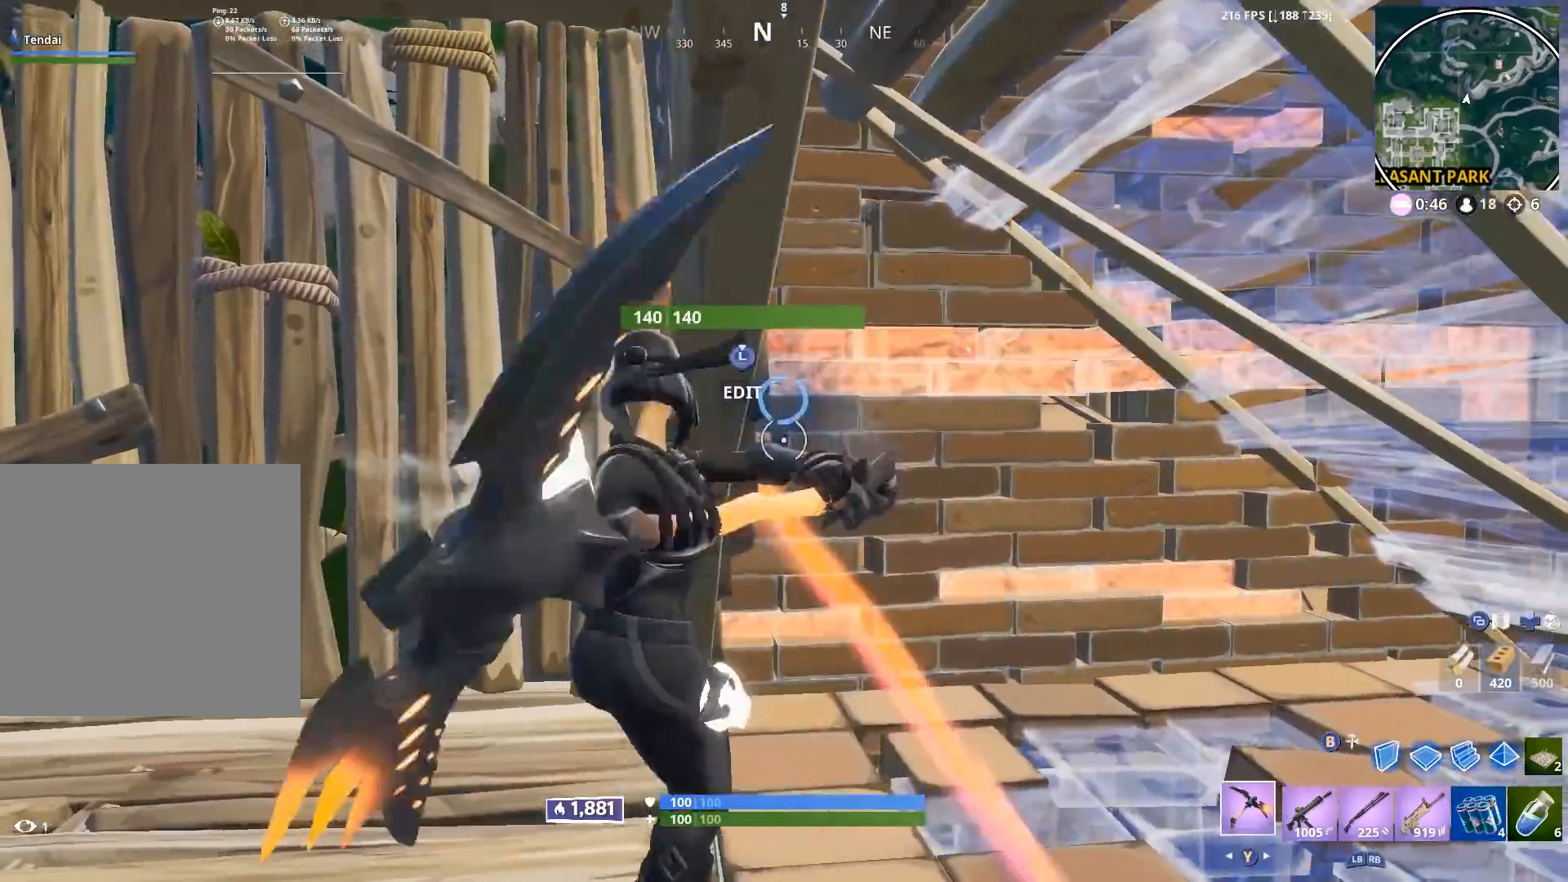
{"buttons": ["R2"], "left_stick": "left", "right_stick": "center", "events": [[33, "left_stick", "right"], [167, "R2", "down"], [300, "right_stick", "up-left"], [417, "left_stick", "left"], [433, "B", "down"], [450, "right_stick", "center"], [500, "B", "up"]]}
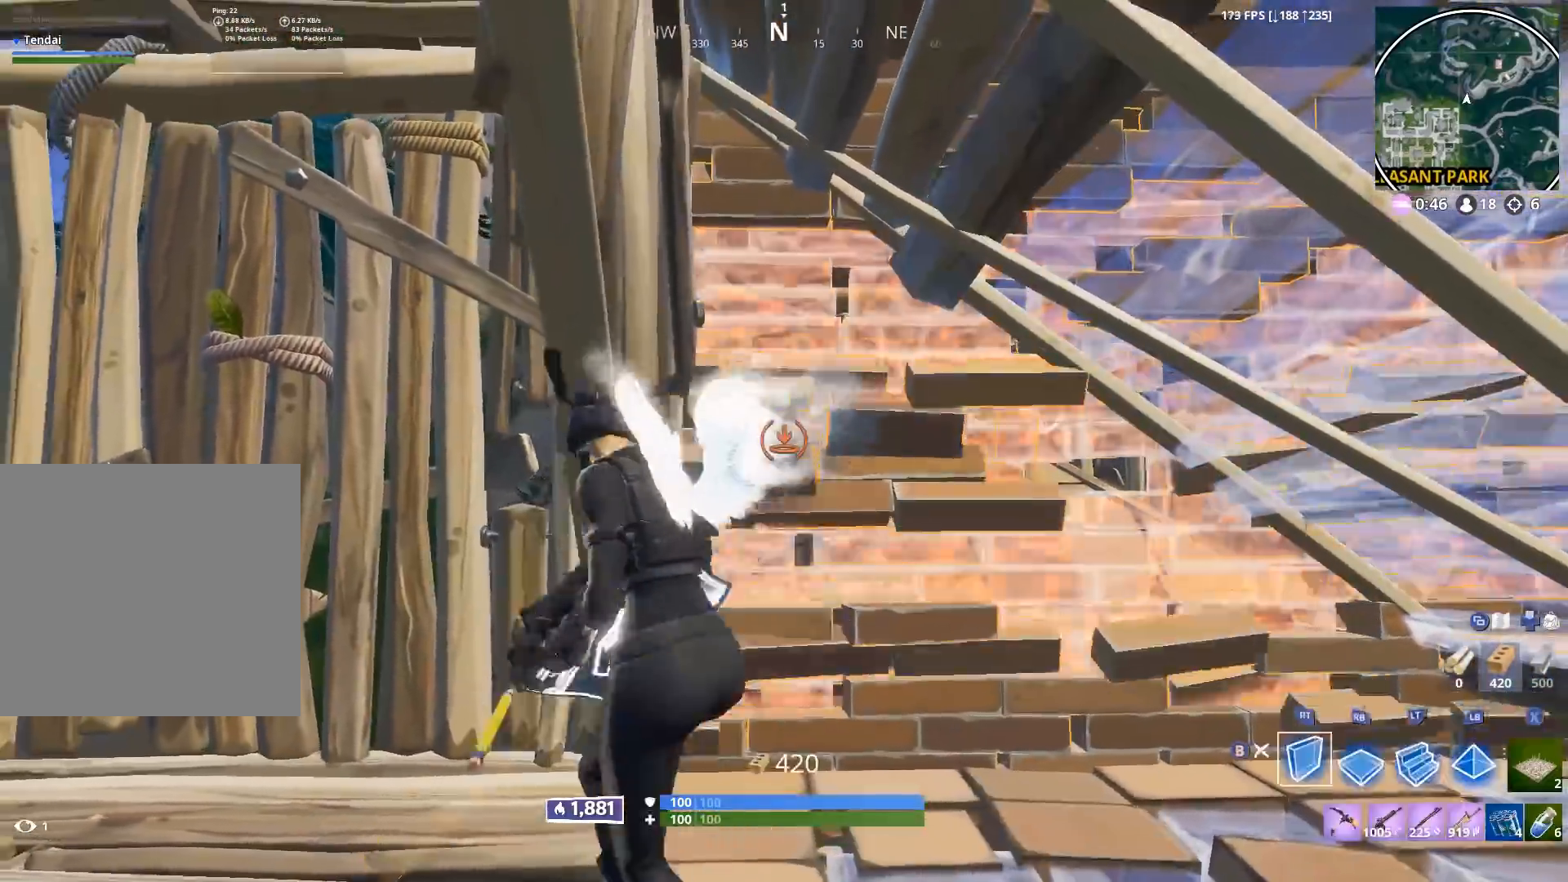
{"buttons": ["R2"], "left_stick": "right", "right_stick": "center", "events": [[67, "B", "down"], [83, "B", "up"], [217, "R2", "up"], [250, "left_stick", "center"], [300, "left_stick", "right"], [467, "R2", "down"]]}
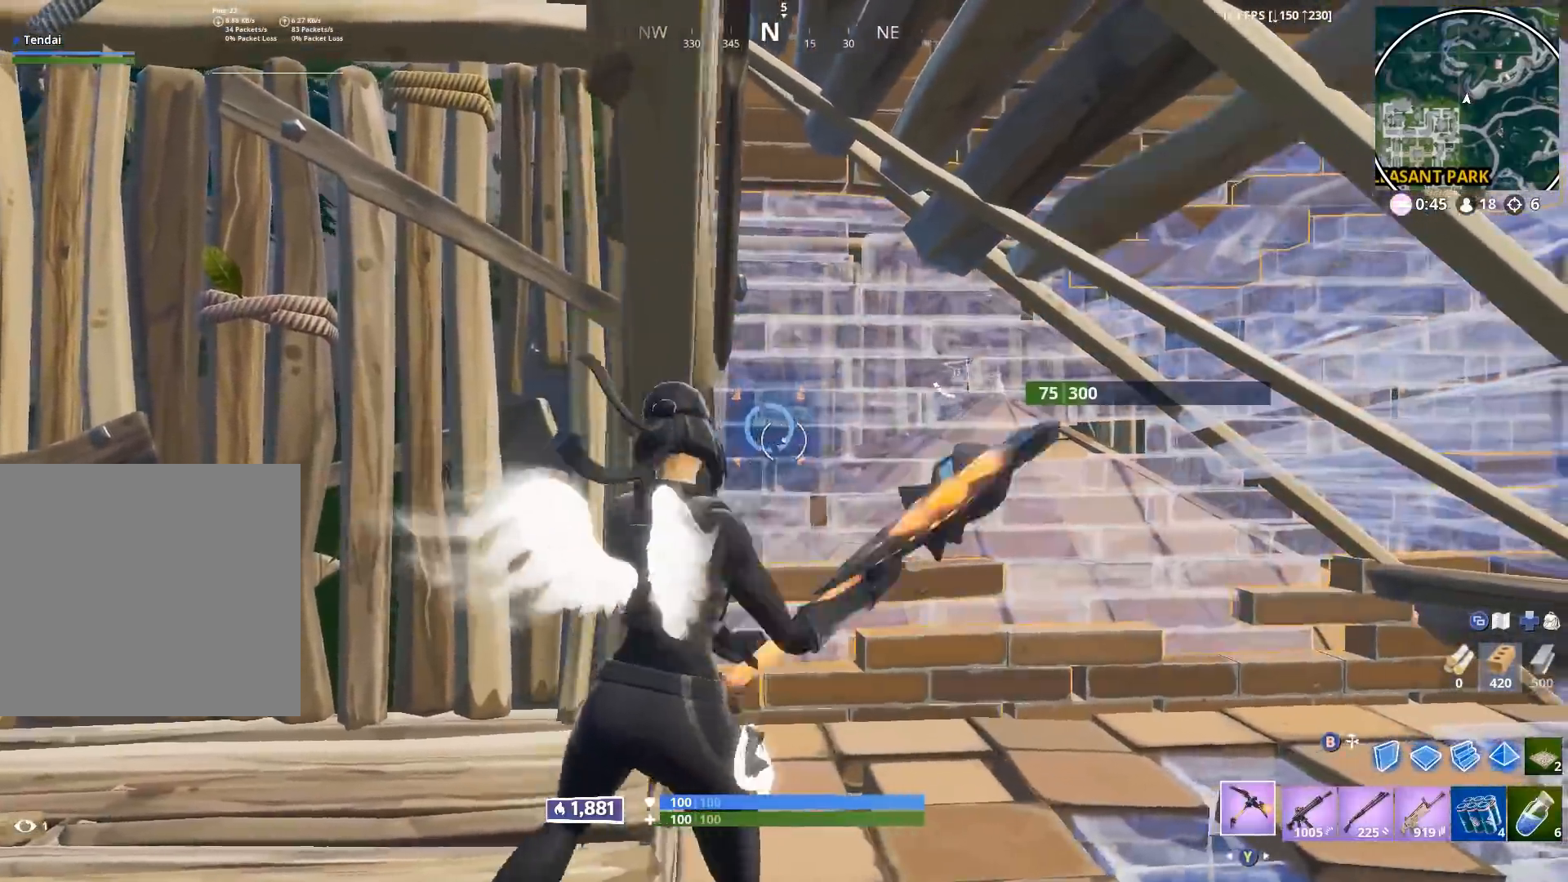
{"buttons": [], "left_stick": "right", "right_stick": "center", "events": [[83, "left_stick", "up"], [133, "B", "down"], [133, "left_stick", "left"], [200, "B", "up"], [283, "B", "down"], [333, "R2", "up"], [350, "B", "up"], [400, "left_stick", "center"], [467, "left_stick", "right"]]}
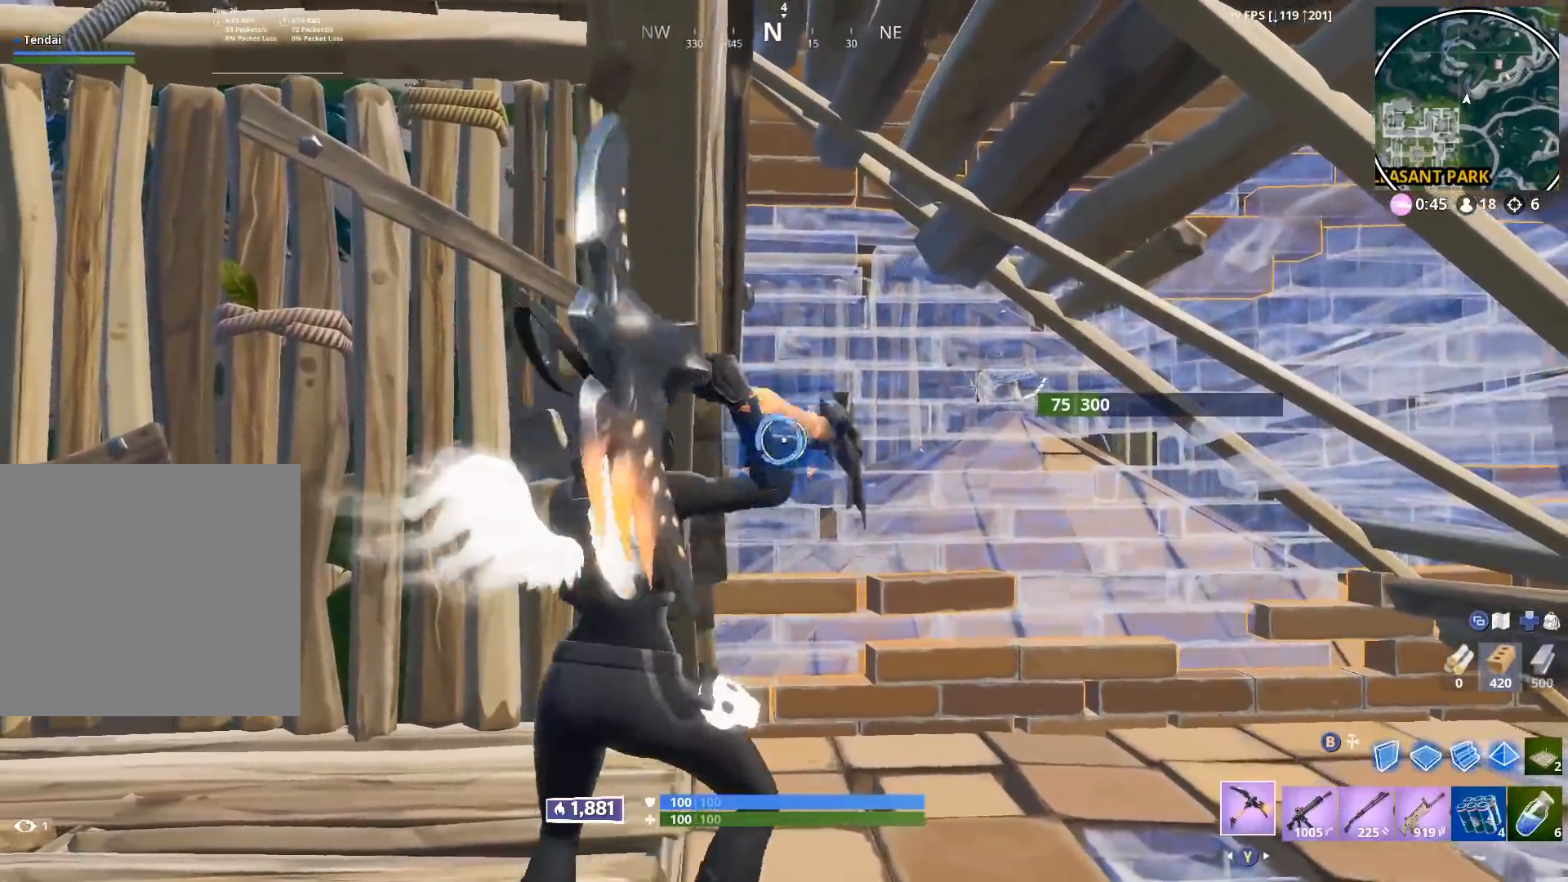
{"buttons": ["B"], "left_stick": "down-left", "right_stick": "center", "events": [[117, "R2", "down"], [183, "left_stick", "up"], [300, "left_stick", "left"], [350, "B", "down"], [417, "B", "up"], [417, "R2", "up"], [450, "left_stick", "down-left"], [500, "B", "down"]]}
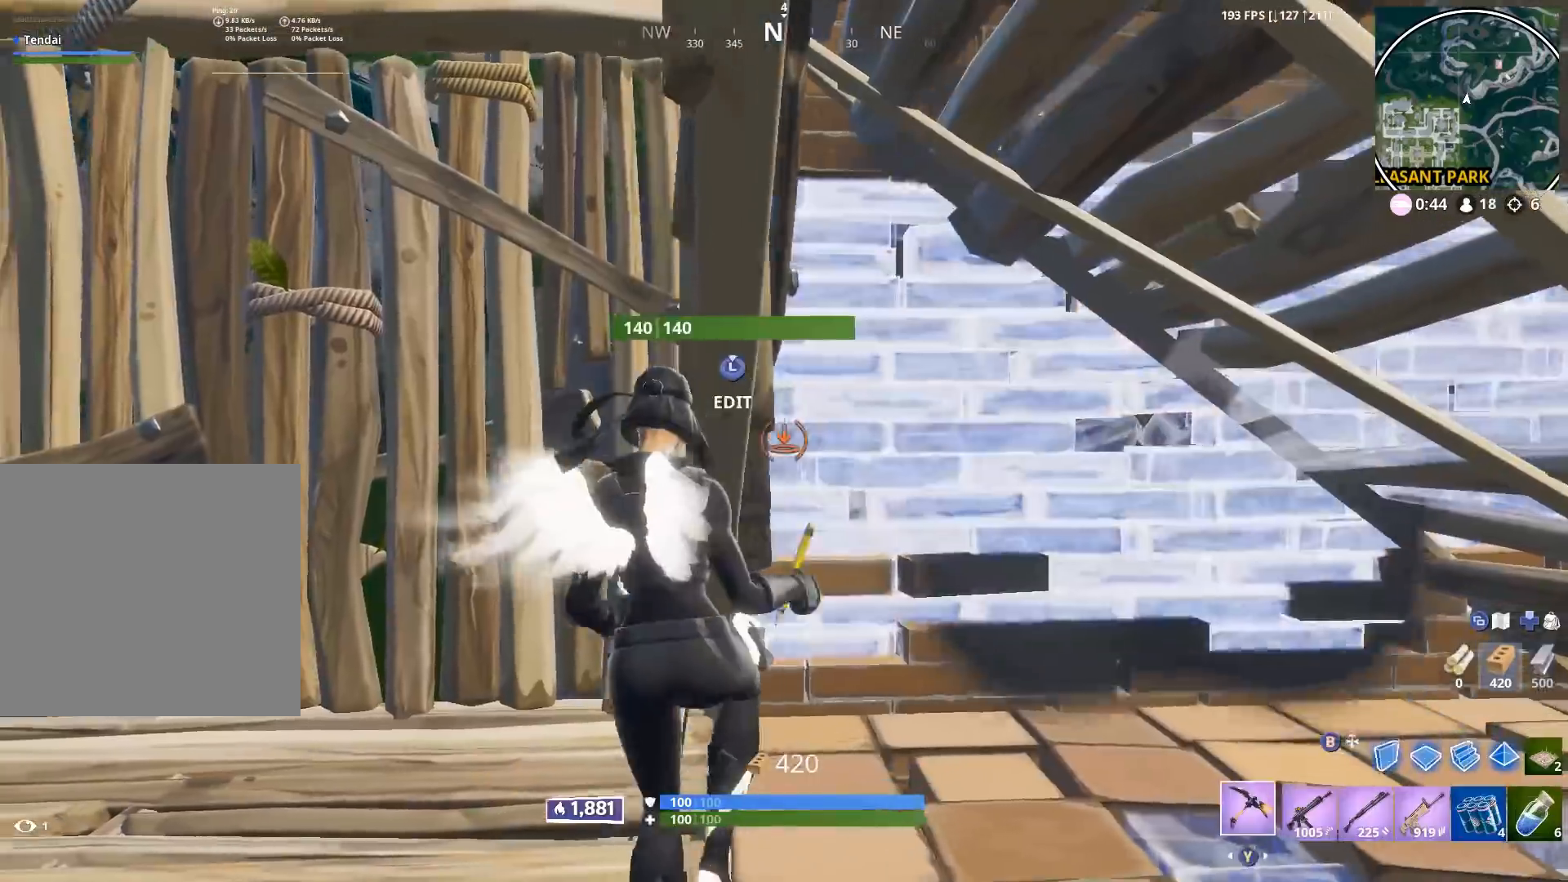
{"buttons": [], "left_stick": "center", "right_stick": "center", "events": [[33, "B", "up"], [150, "left_stick", "center"], [200, "left_stick", "right"], [250, "R1", "down"], [333, "left_stick", "up-right"], [350, "R1", "up"], [383, "R1", "down"], [433, "left_stick", "center"], [467, "R1", "up"]]}
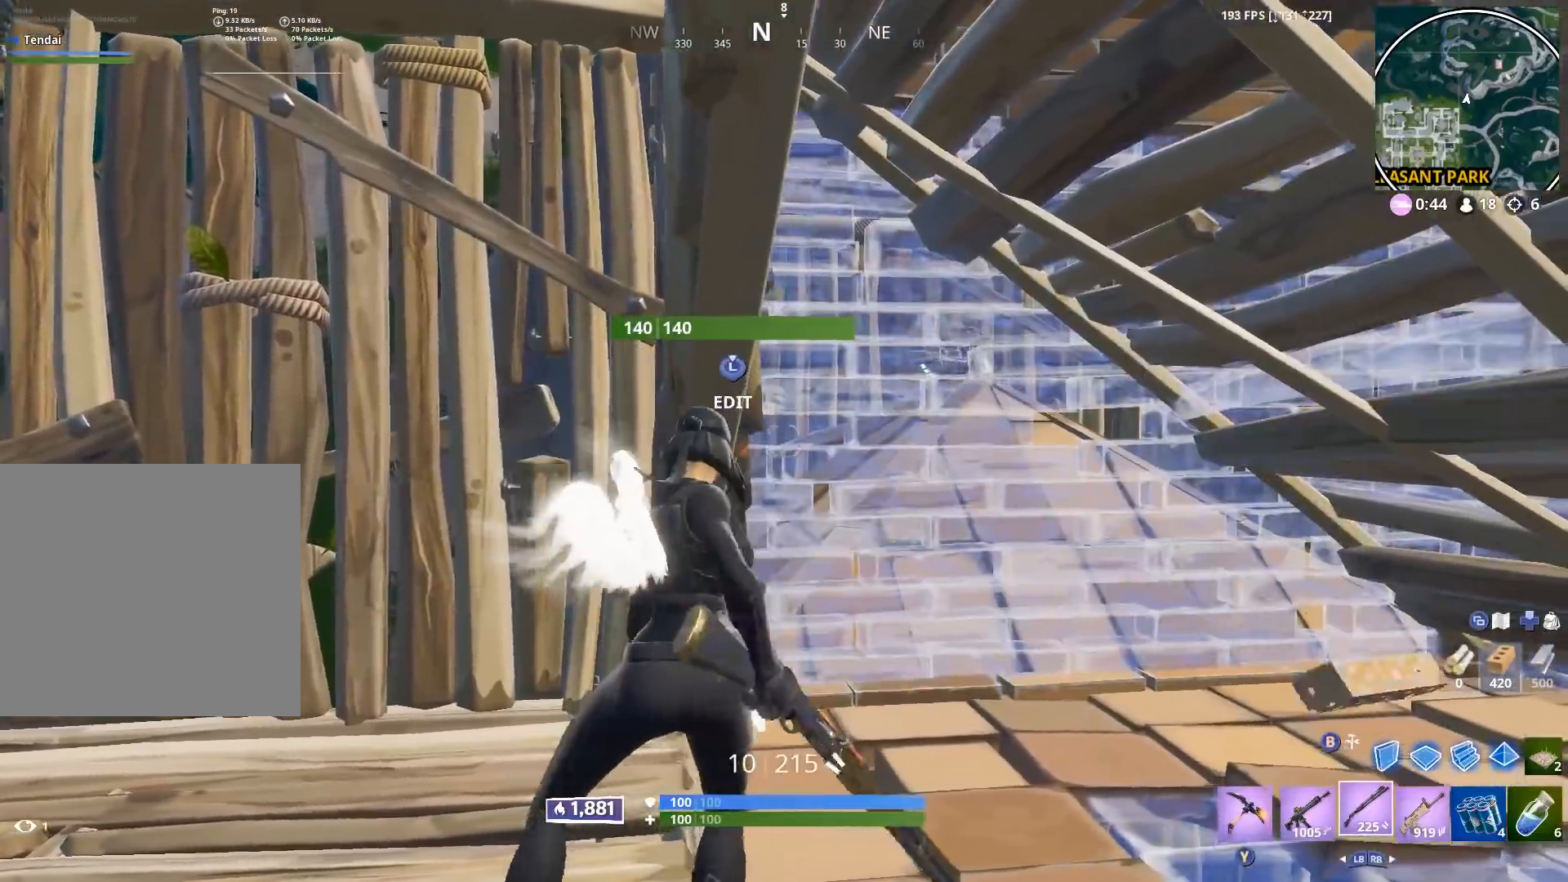
{"buttons": ["Y"], "left_stick": "left", "right_stick": "center", "events": [[33, "left_stick", "down-right"], [233, "left_stick", "center"], [467, "left_stick", "left"], [483, "Y", "down"]]}
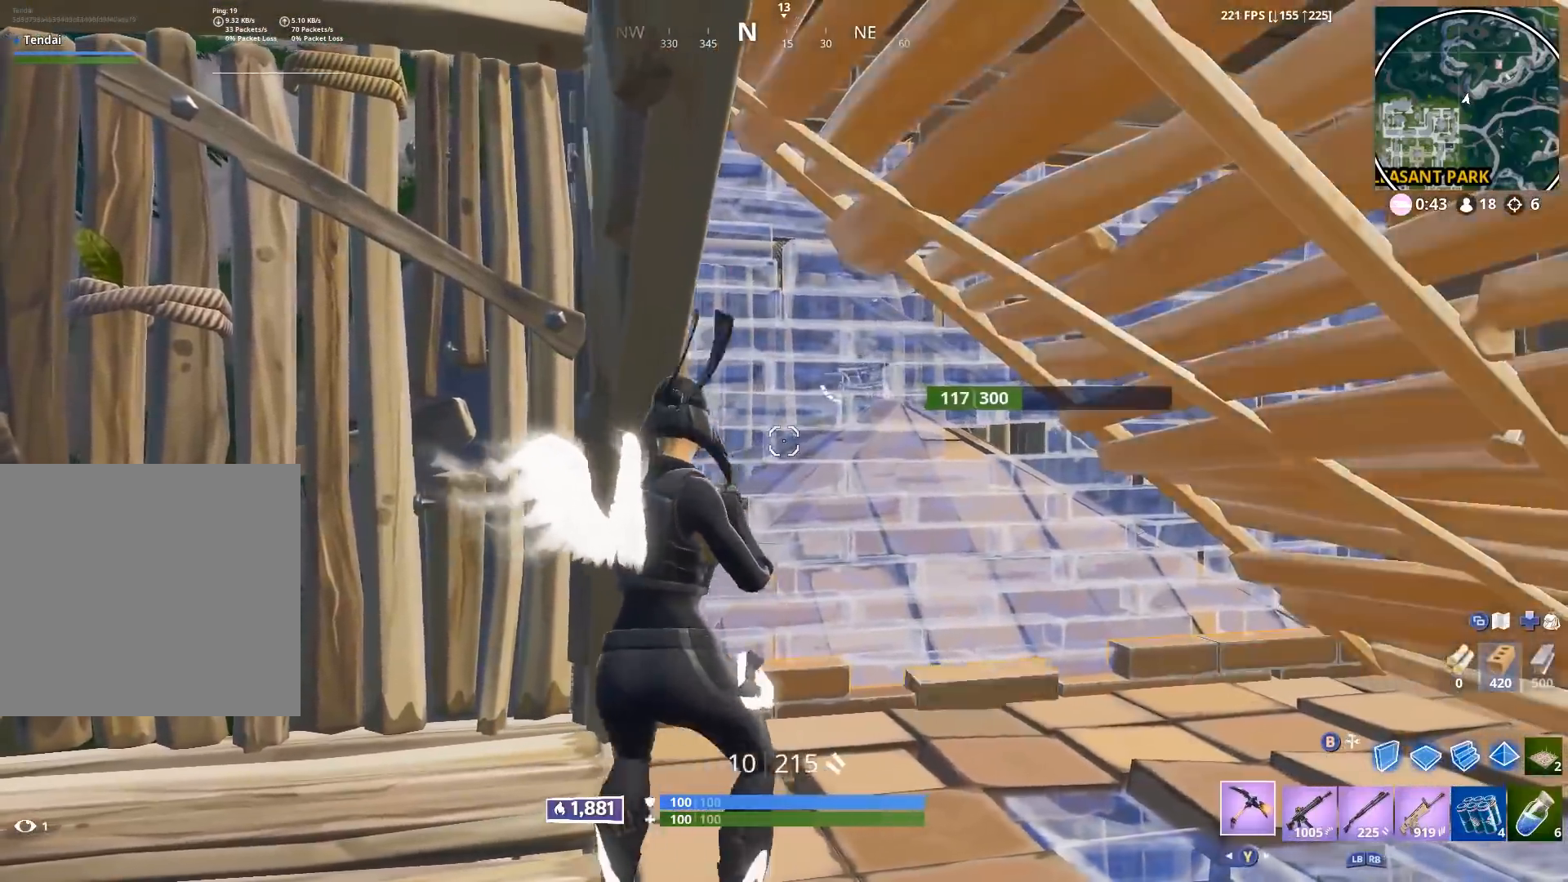
{"buttons": ["R2"], "left_stick": "left", "right_stick": "center", "events": [[33, "Y", "up"], [100, "R2", "down"], [117, "left_stick", "up"], [183, "left_stick", "right"], [400, "left_stick", "up"], [450, "left_stick", "left"]]}
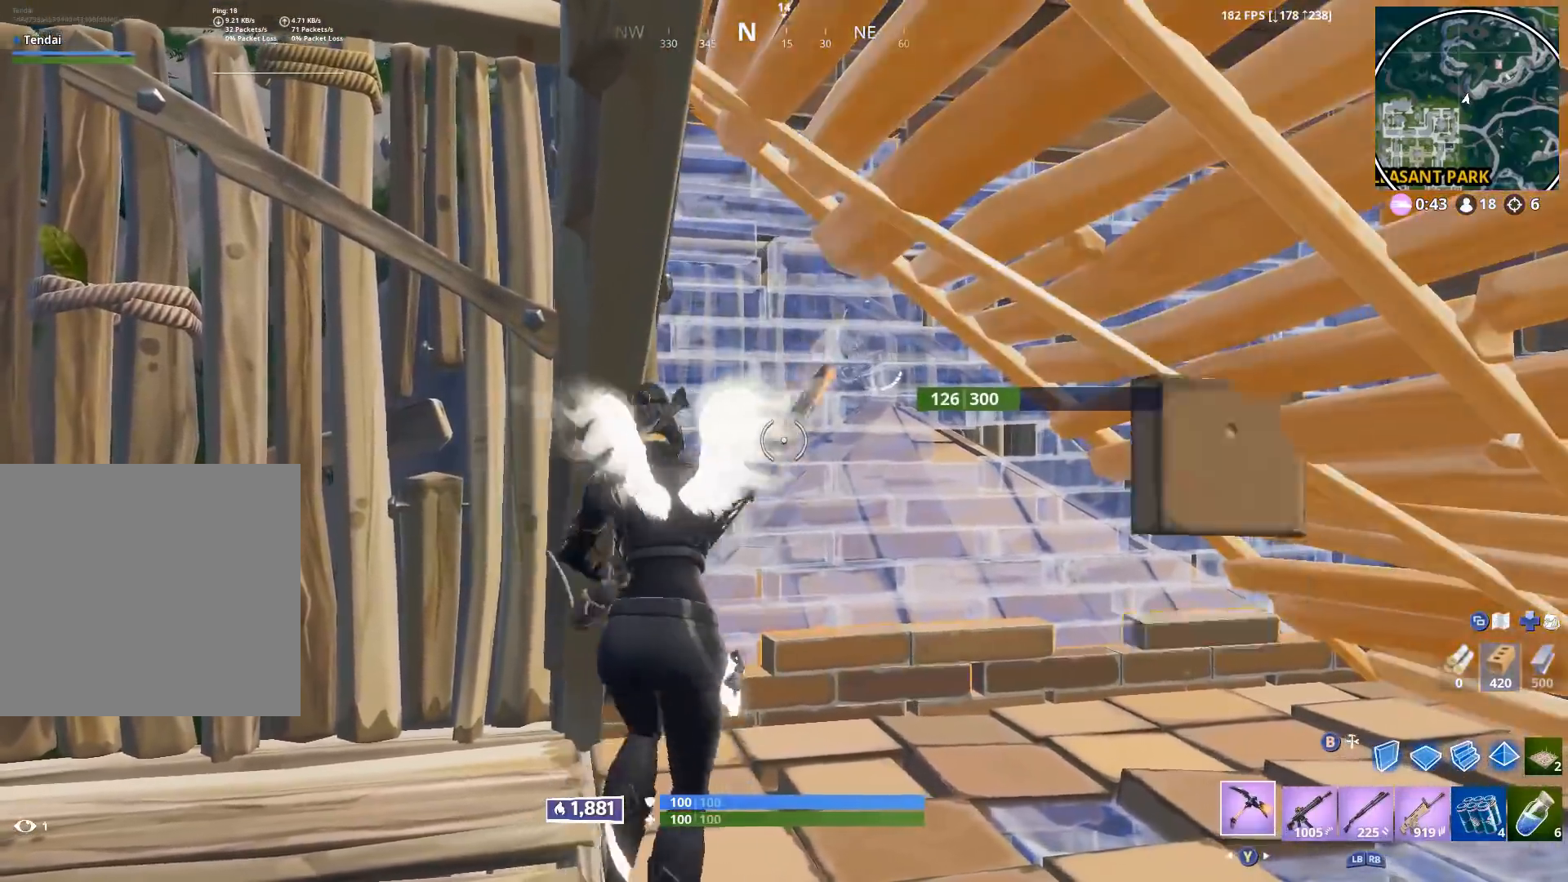
{"buttons": ["R2"], "left_stick": "down-left", "right_stick": "down", "events": [[67, "left_stick", "center"], [83, "right_stick", "down-left"], [133, "left_stick", "right"], [200, "right_stick", "center"], [417, "left_stick", "center"], [467, "right_stick", "down"], [500, "left_stick", "down-left"]]}
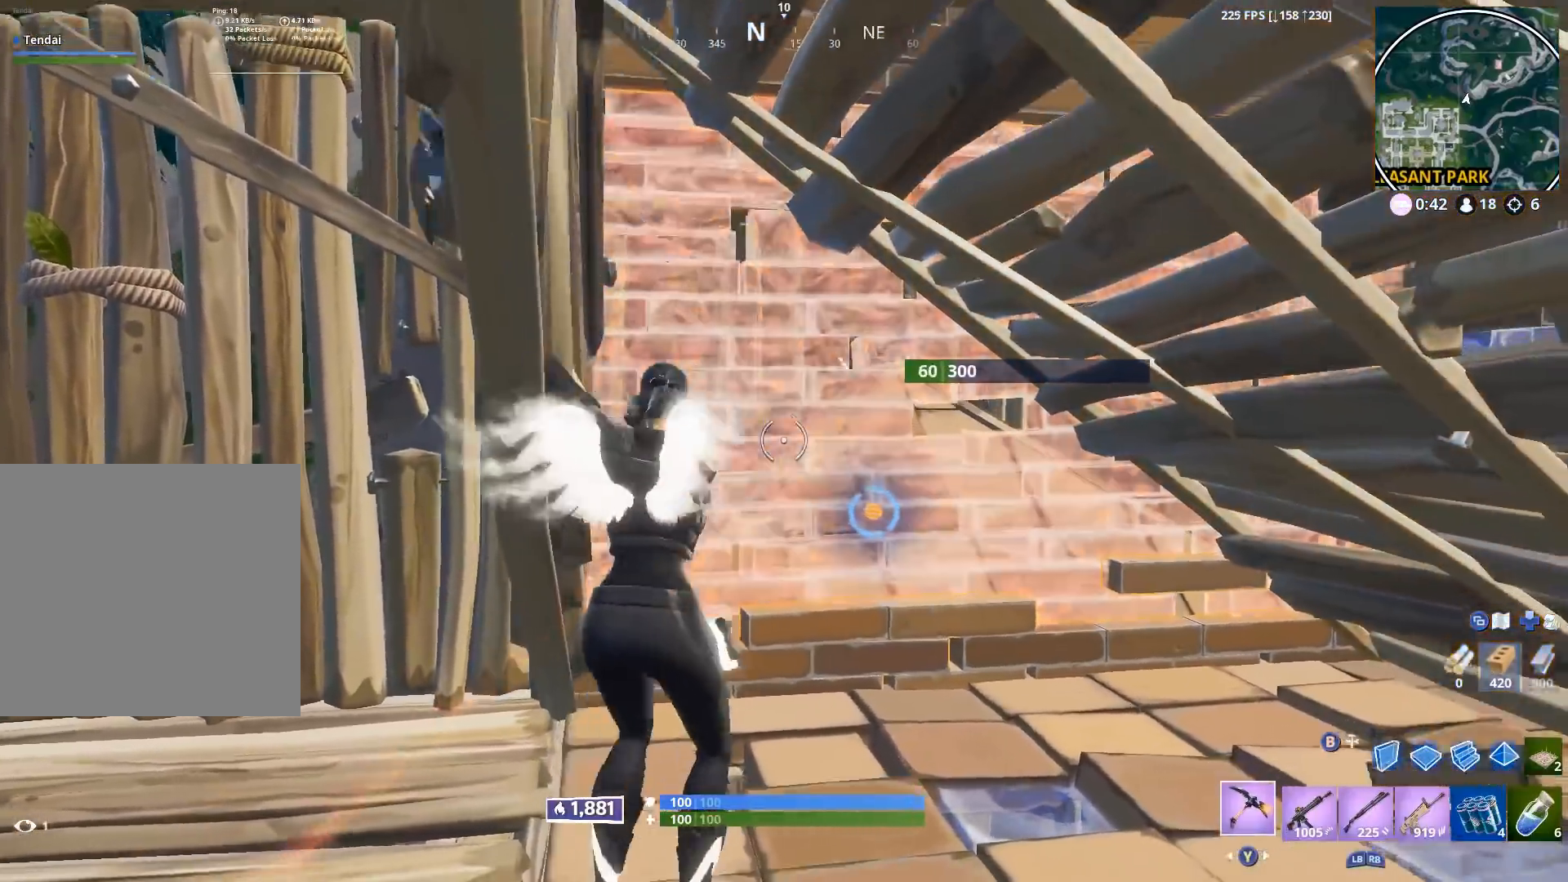
{"buttons": [], "left_stick": "right", "right_stick": "center", "events": [[17, "right_stick", "down-right"], [117, "B", "down"], [117, "right_stick", "center"], [183, "B", "up"], [200, "R2", "up"], [250, "R2", "down"], [283, "B", "down"], [283, "right_stick", "up-left"], [317, "left_stick", "up-left"], [333, "B", "up"], [350, "R2", "up"], [367, "right_stick", "center"], [383, "left_stick", "up-right"], [433, "left_stick", "right"]]}
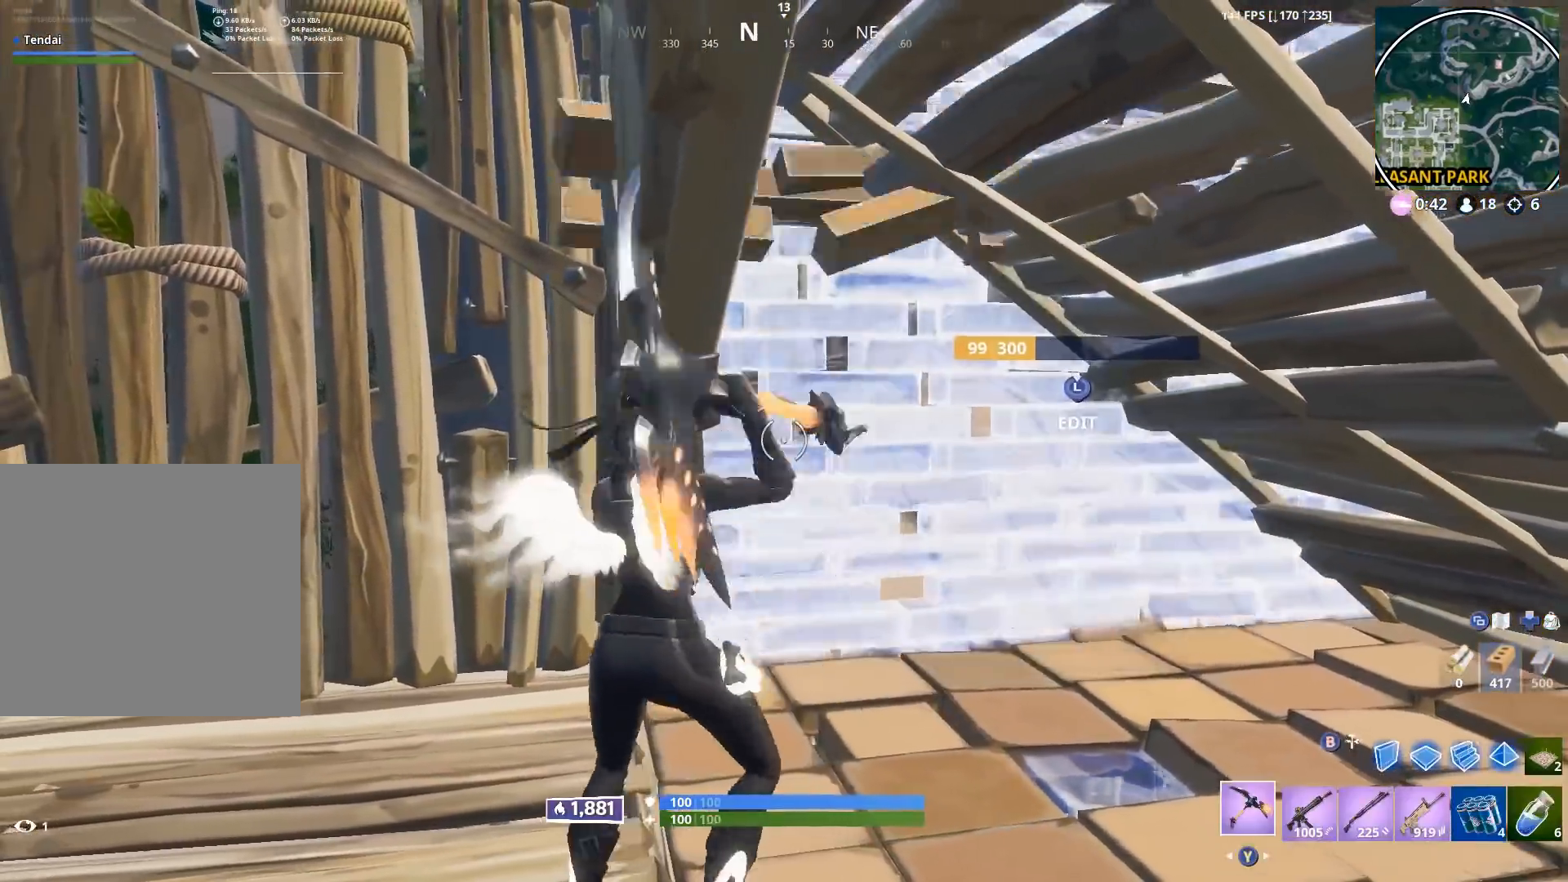
{"buttons": [], "left_stick": "right", "right_stick": "up", "events": [[150, "left_stick", "down"], [267, "R1", "down"], [267, "R2", "down"], [267, "left_stick", "left"], [350, "R1", "up"], [350, "R2", "up"], [350, "left_stick", "right"], [417, "R1", "down"], [467, "right_stick", "up"], [500, "R1", "up"]]}
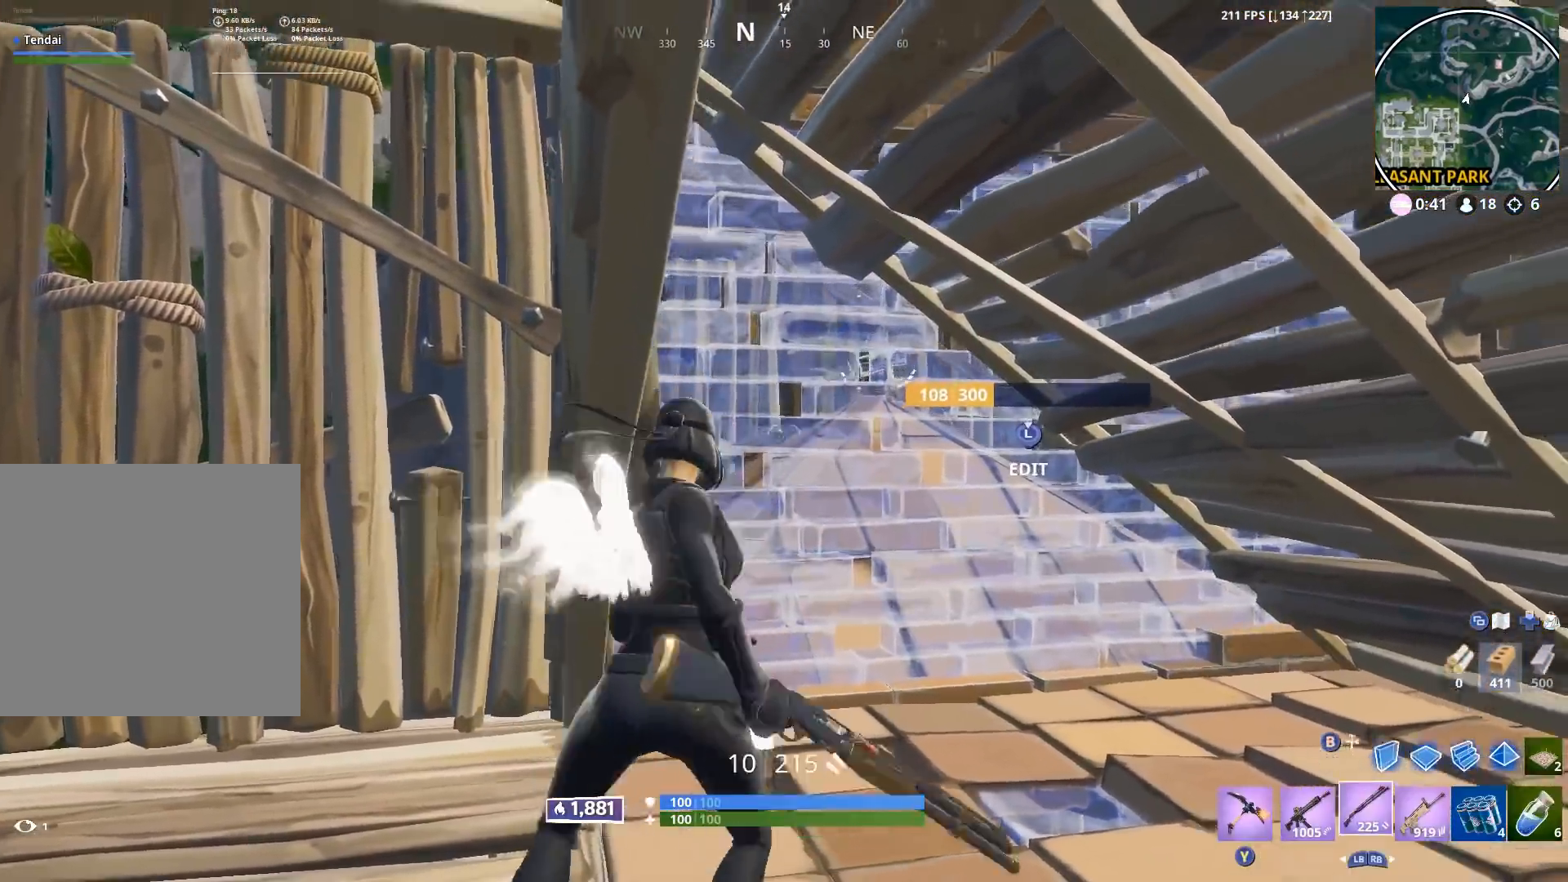
{"buttons": [], "left_stick": "up", "right_stick": "up-left", "events": [[50, "left_stick", "up"], [117, "L3", "down"], [133, "R2", "down"], [150, "right_stick", "down"], [217, "L3", "up"], [250, "right_stick", "up-right"], [267, "B", "down"], [333, "B", "up"], [333, "left_stick", "up-right"], [350, "right_stick", "up-left"], [383, "R2", "up"], [467, "left_stick", "up"]]}
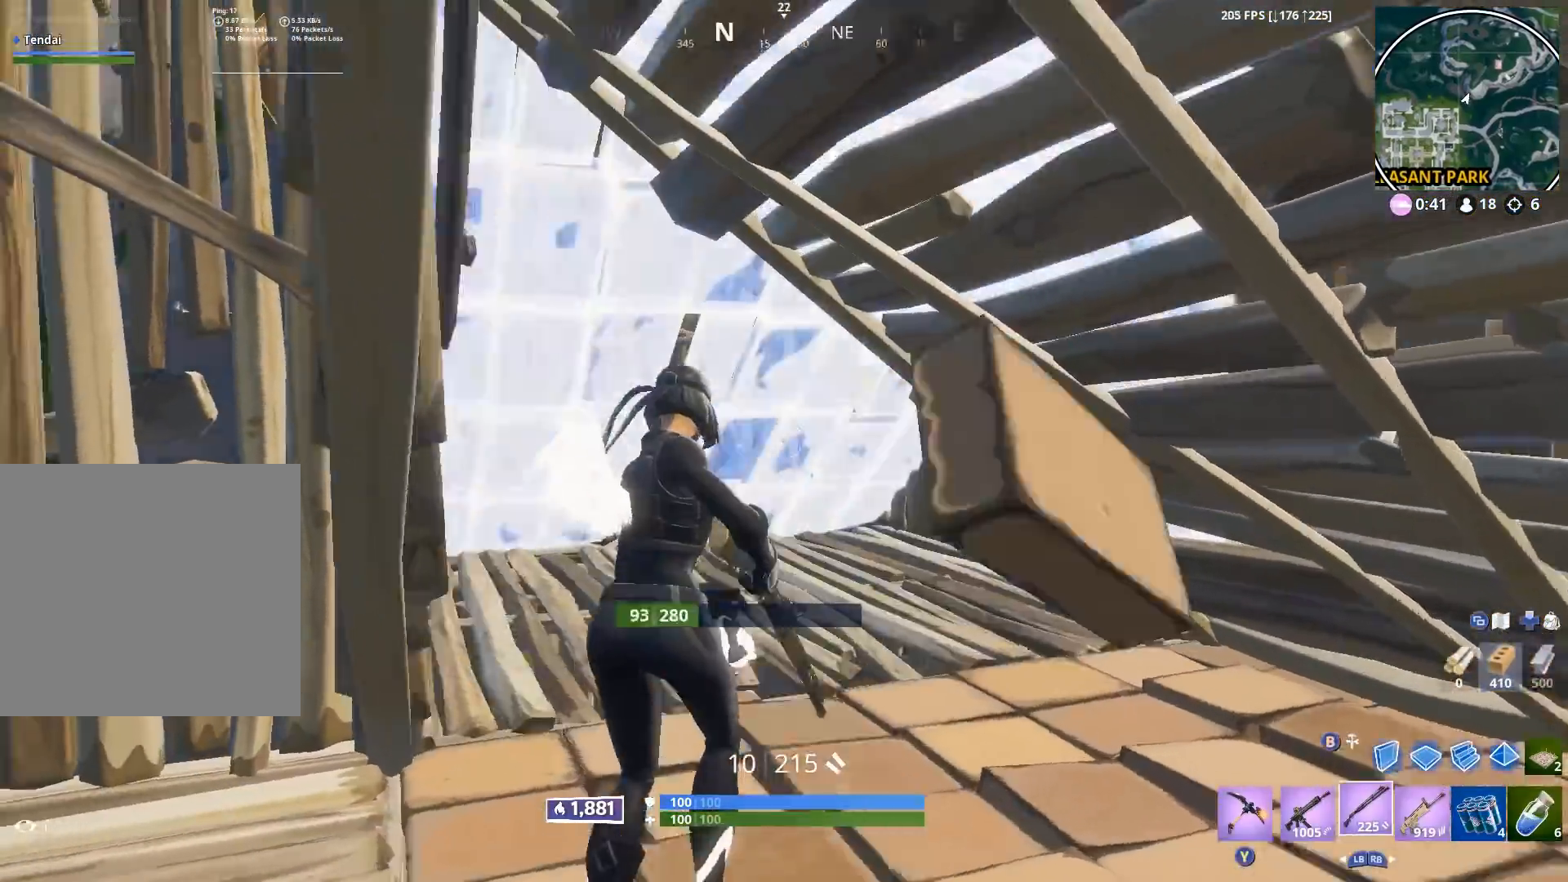
{"buttons": [], "left_stick": "down-right", "right_stick": "center", "events": [[100, "right_stick", "up"], [133, "left_stick", "up-left"], [217, "right_stick", "center"], [300, "R2", "down"], [300, "left_stick", "up-right"], [300, "right_stick", "up"], [350, "left_stick", "right"], [367, "right_stick", "left"], [400, "L1", "down"], [400, "R2", "up"], [417, "right_stick", "down"], [450, "L1", "up"], [467, "left_stick", "down-right"], [500, "right_stick", "center"]]}
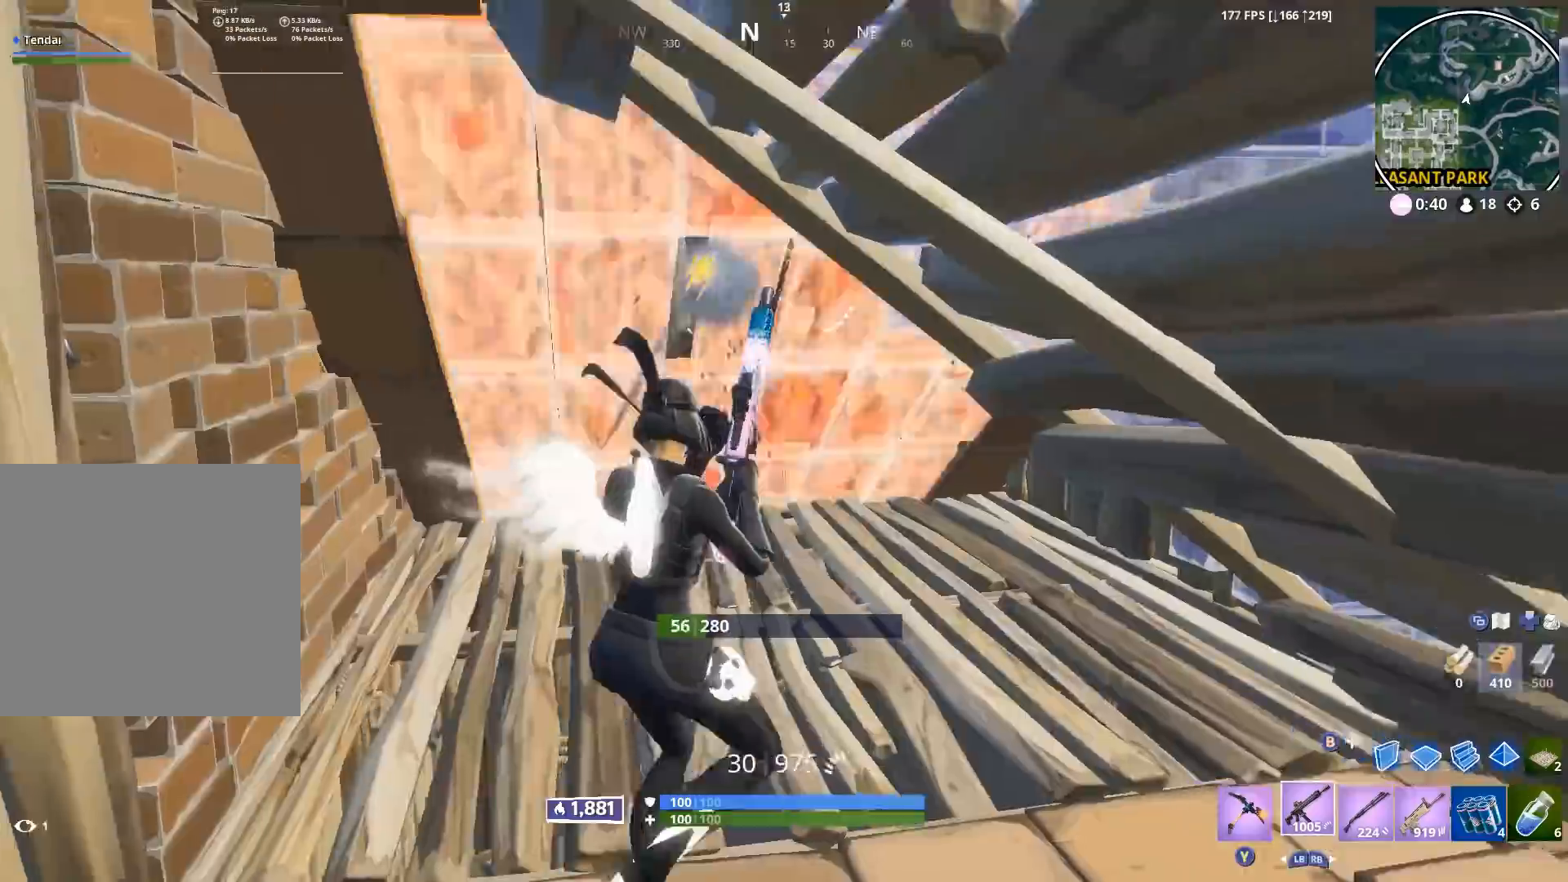
{"buttons": [], "left_stick": "up-right", "right_stick": "center", "events": [[83, "right_stick", "up"], [100, "left_stick", "down"], [117, "R2", "down"], [200, "left_stick", "down-left"], [200, "right_stick", "center"], [317, "left_stick", "left"], [417, "B", "down"], [467, "R2", "up"], [483, "B", "up"], [483, "left_stick", "up-right"]]}
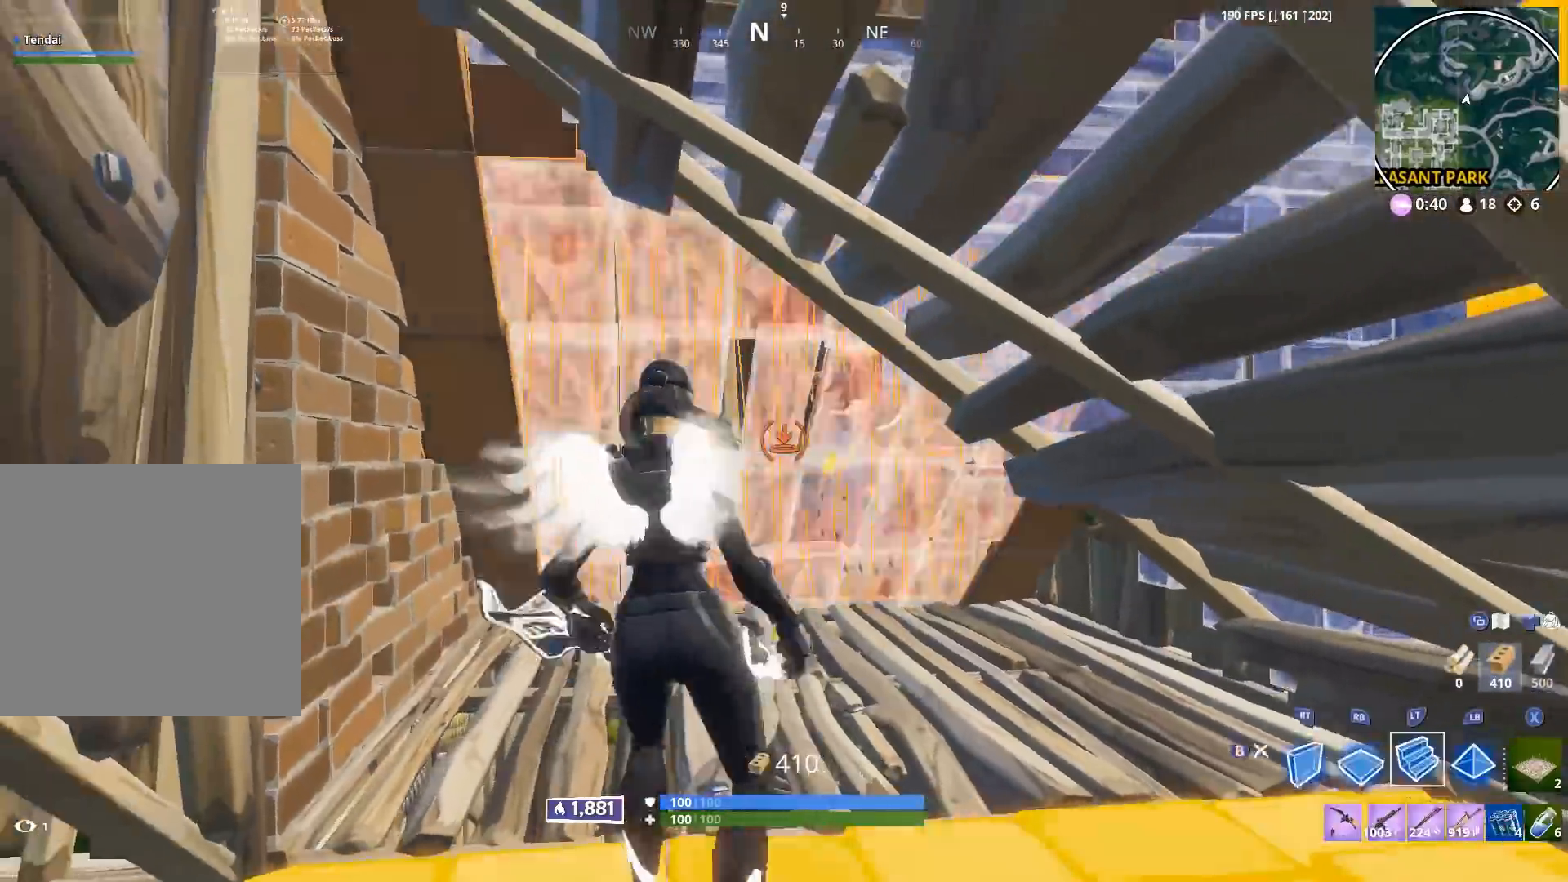
{"buttons": ["R2"], "left_stick": "down", "right_stick": "up", "events": [[17, "L2", "down"], [67, "B", "down"], [133, "B", "up"], [133, "L2", "up"], [183, "right_stick", "down"], [350, "left_stick", "down"], [350, "right_stick", "up"], [500, "R2", "down"]]}
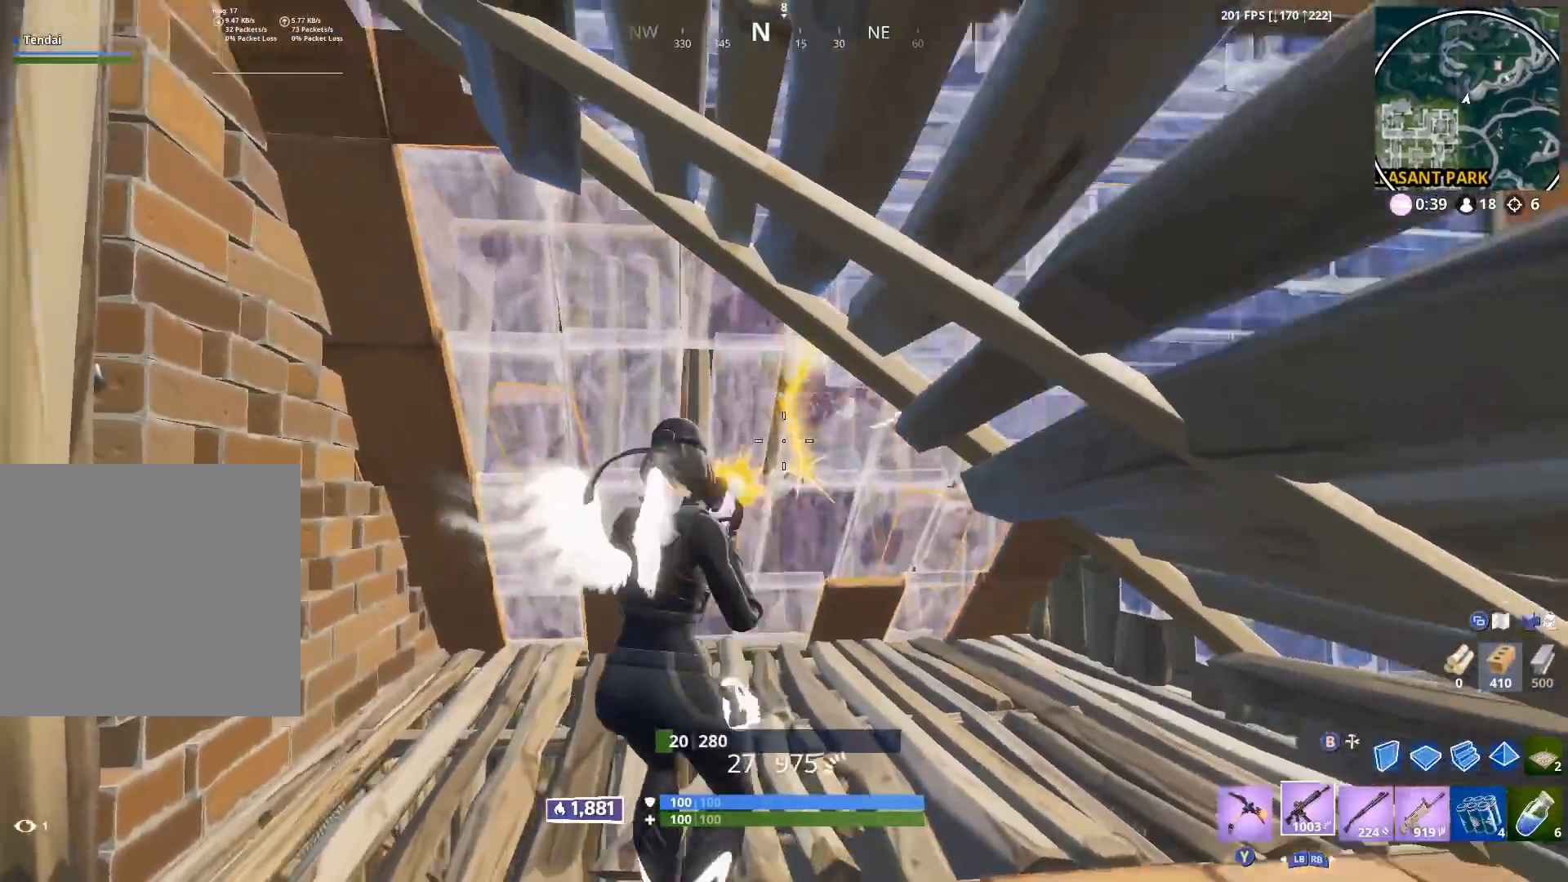
{"buttons": ["R1"], "left_stick": "up-right", "right_stick": "center", "events": [[67, "left_stick", "down-left"], [67, "right_stick", "center"], [83, "B", "down"], [150, "B", "up"], [150, "R2", "up"], [200, "L2", "down"], [233, "B", "down"], [300, "B", "up"], [317, "L2", "up"], [317, "left_stick", "up-right"], [400, "right_stick", "down"], [417, "R1", "down"], [467, "right_stick", "center"]]}
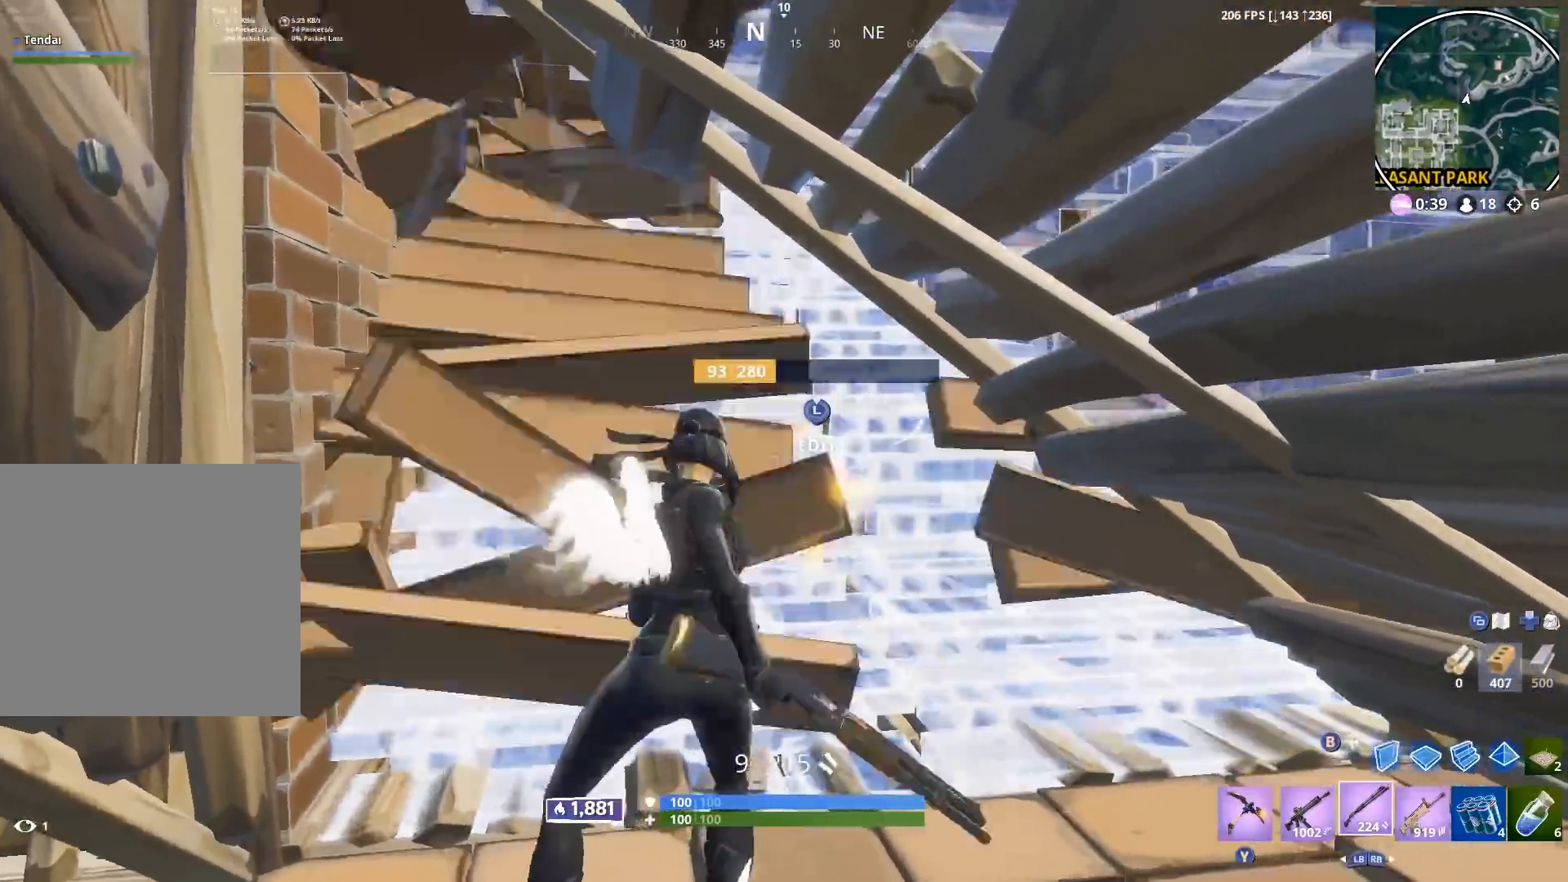
{"buttons": [], "left_stick": "left", "right_stick": "center", "events": [[33, "R1", "up"], [67, "left_stick", "up"], [217, "L3", "down"], [233, "right_stick", "down-right"], [267, "R2", "down"], [283, "left_stick", "left"], [317, "L3", "up"], [367, "right_stick", "up-left"], [467, "R2", "up"], [500, "right_stick", "center"]]}
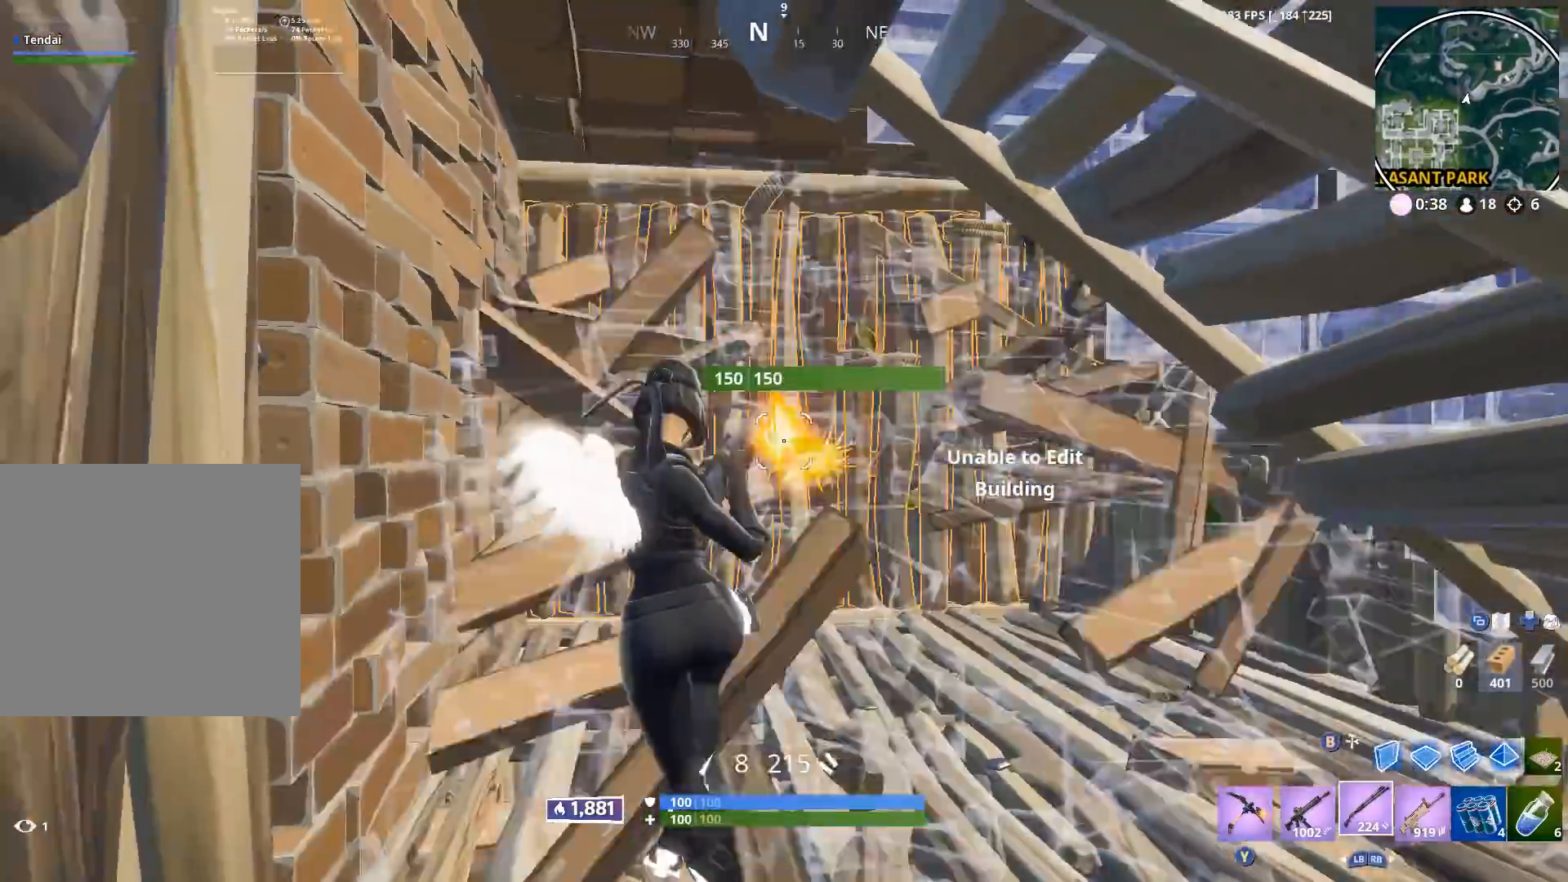
{"buttons": [], "left_stick": "right", "right_stick": "center", "events": [[17, "R2", "down"], [50, "left_stick", "down"], [83, "R2", "up"], [100, "left_stick", "down-right"], [167, "B", "down"], [233, "B", "up"], [233, "left_stick", "right"], [250, "L2", "down"], [350, "B", "down"], [367, "L2", "up"], [400, "B", "up"]]}
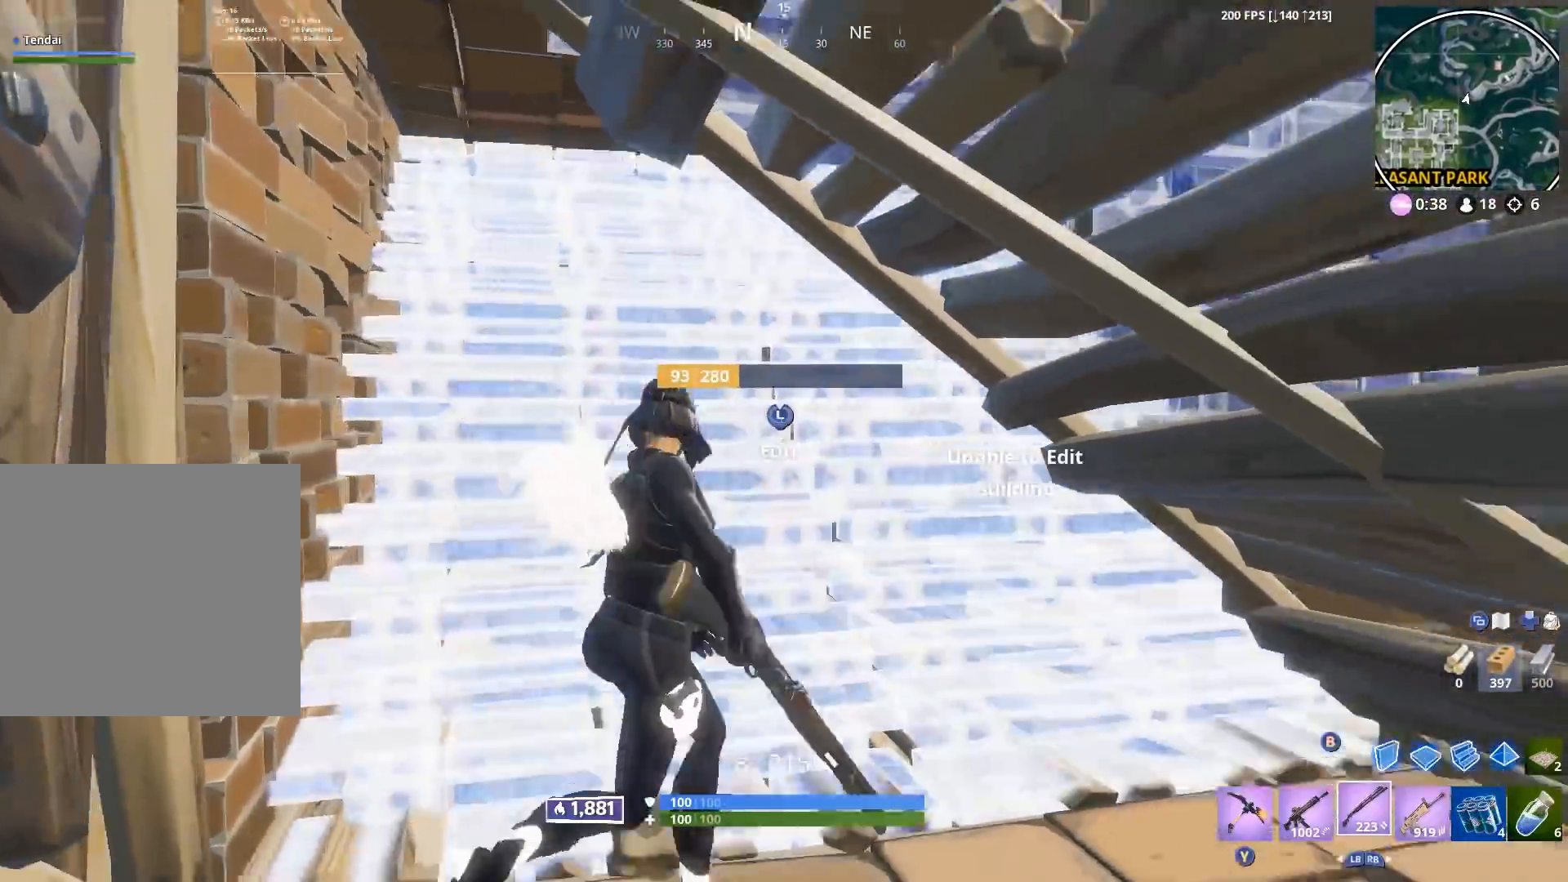
{"buttons": ["R2", "L3"], "left_stick": "left", "right_stick": "down", "events": [[133, "left_stick", "down-left"], [367, "left_stick", "left"], [433, "L3", "down"], [467, "R2", "down"], [467, "right_stick", "down"]]}
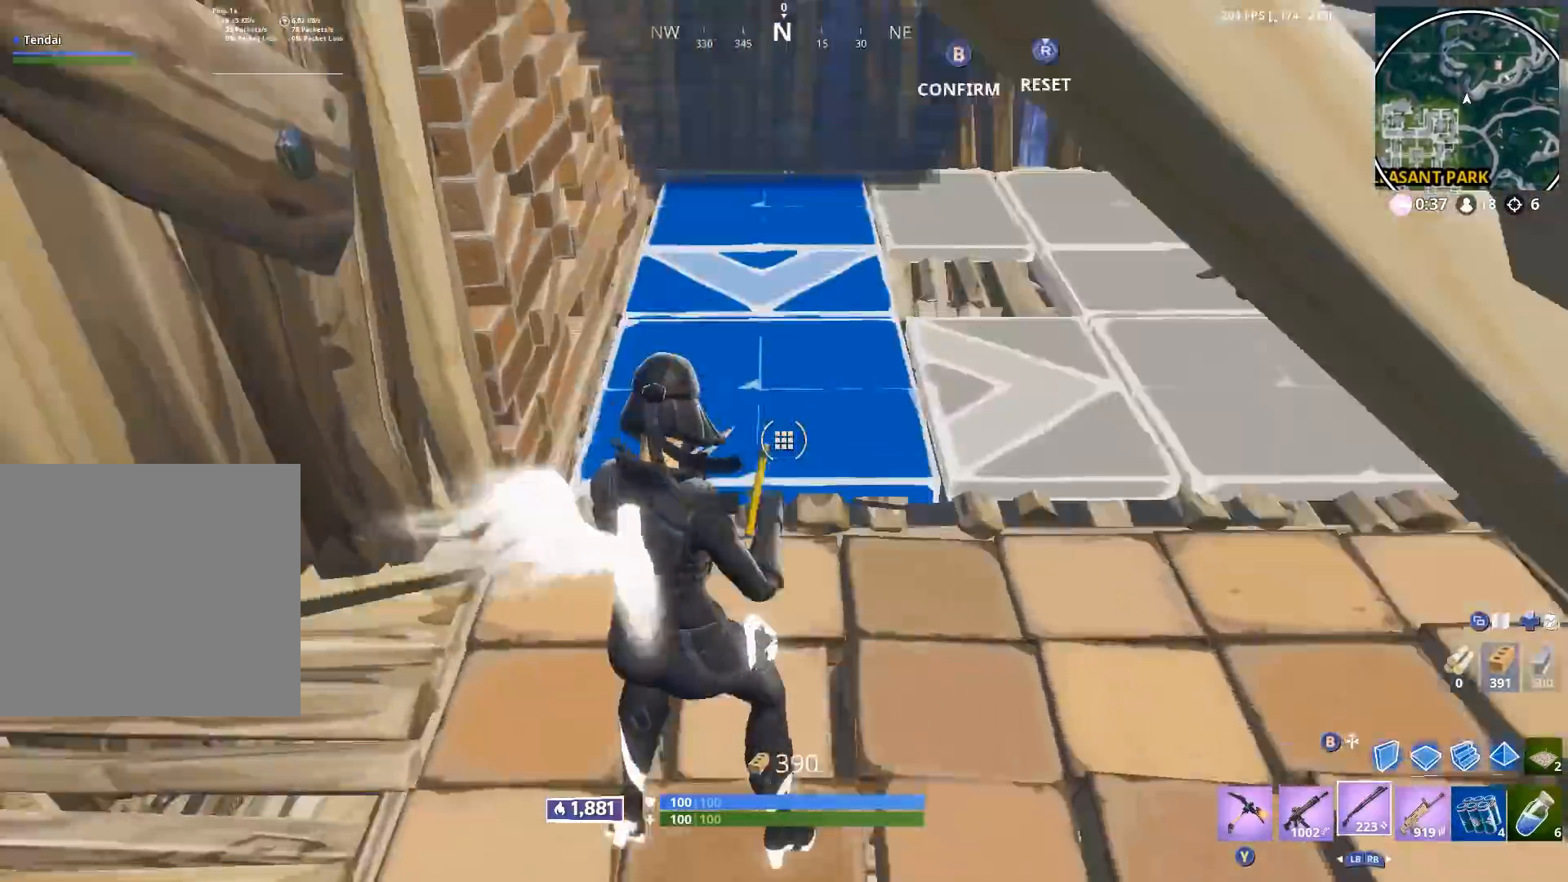
{"buttons": [], "left_stick": "right", "right_stick": "center", "events": [[50, "L3", "up"], [83, "left_stick", "up"], [100, "R2", "up"], [100, "right_stick", "up"], [267, "B", "down"], [317, "B", "up"], [333, "right_stick", "center"], [400, "left_stick", "right"]]}